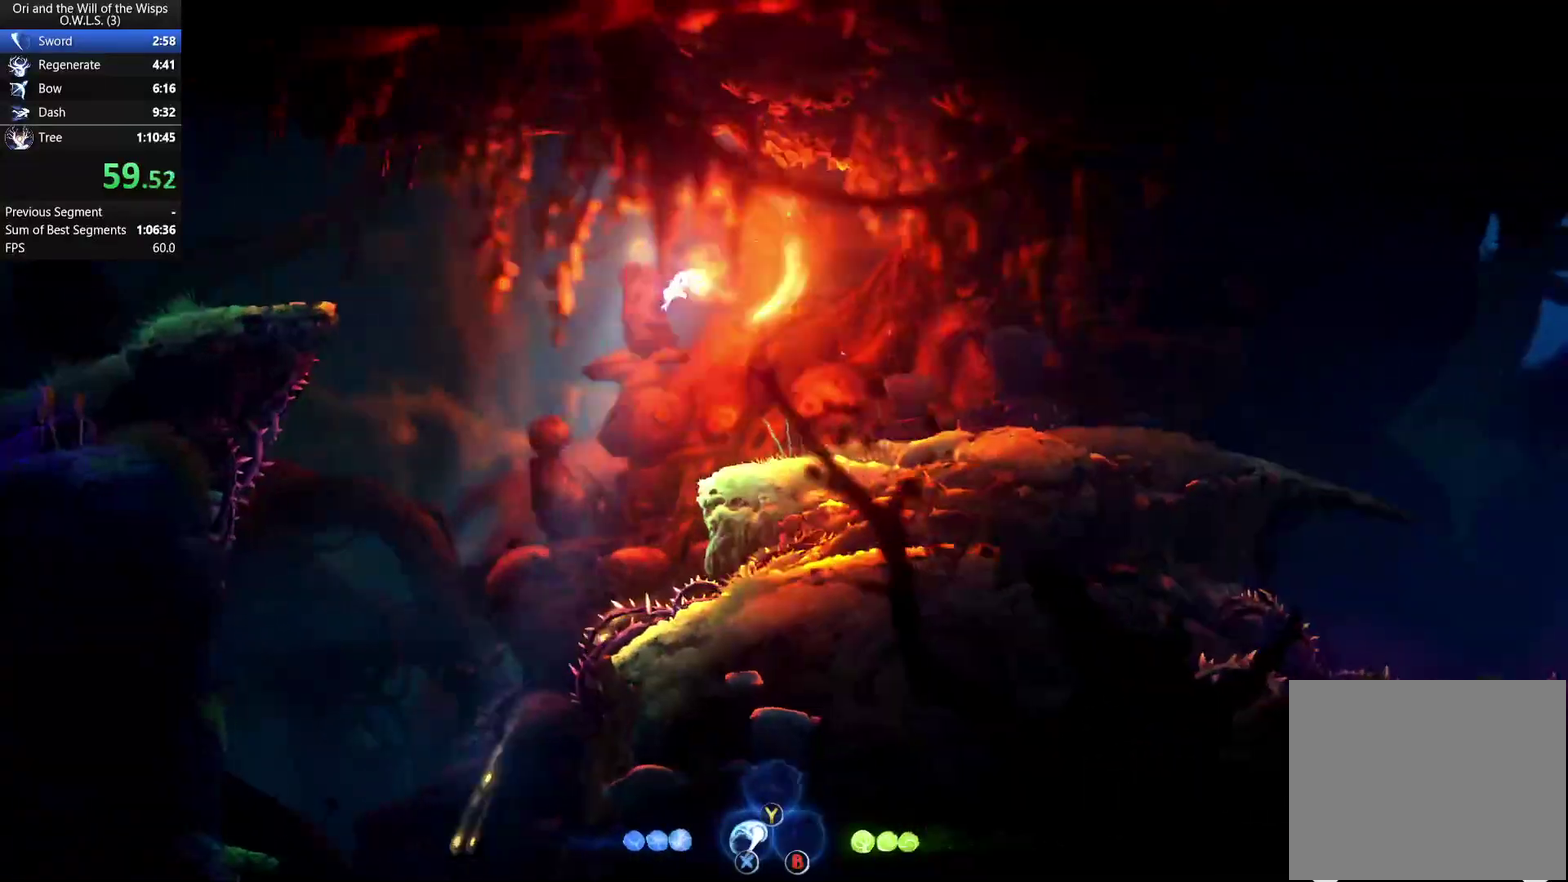
Gameplay with a controller (Xbox layout); each line is a JSON object with the inputs held at the frame after it. "events" lists button and stick changes between this image and that frame as [ms after this image, input, new state], when the widget could be followed in between. Not read: left_stick.
{"buttons": ["DPAD_UP", "DPAD_LEFT"], "right_stick": "center", "events": [[150, "X", "up"], [200, "X", "down"], [267, "X", "up"], [317, "X", "down"], [383, "X", "up"], [433, "X", "down"], [500, "X", "up"]]}
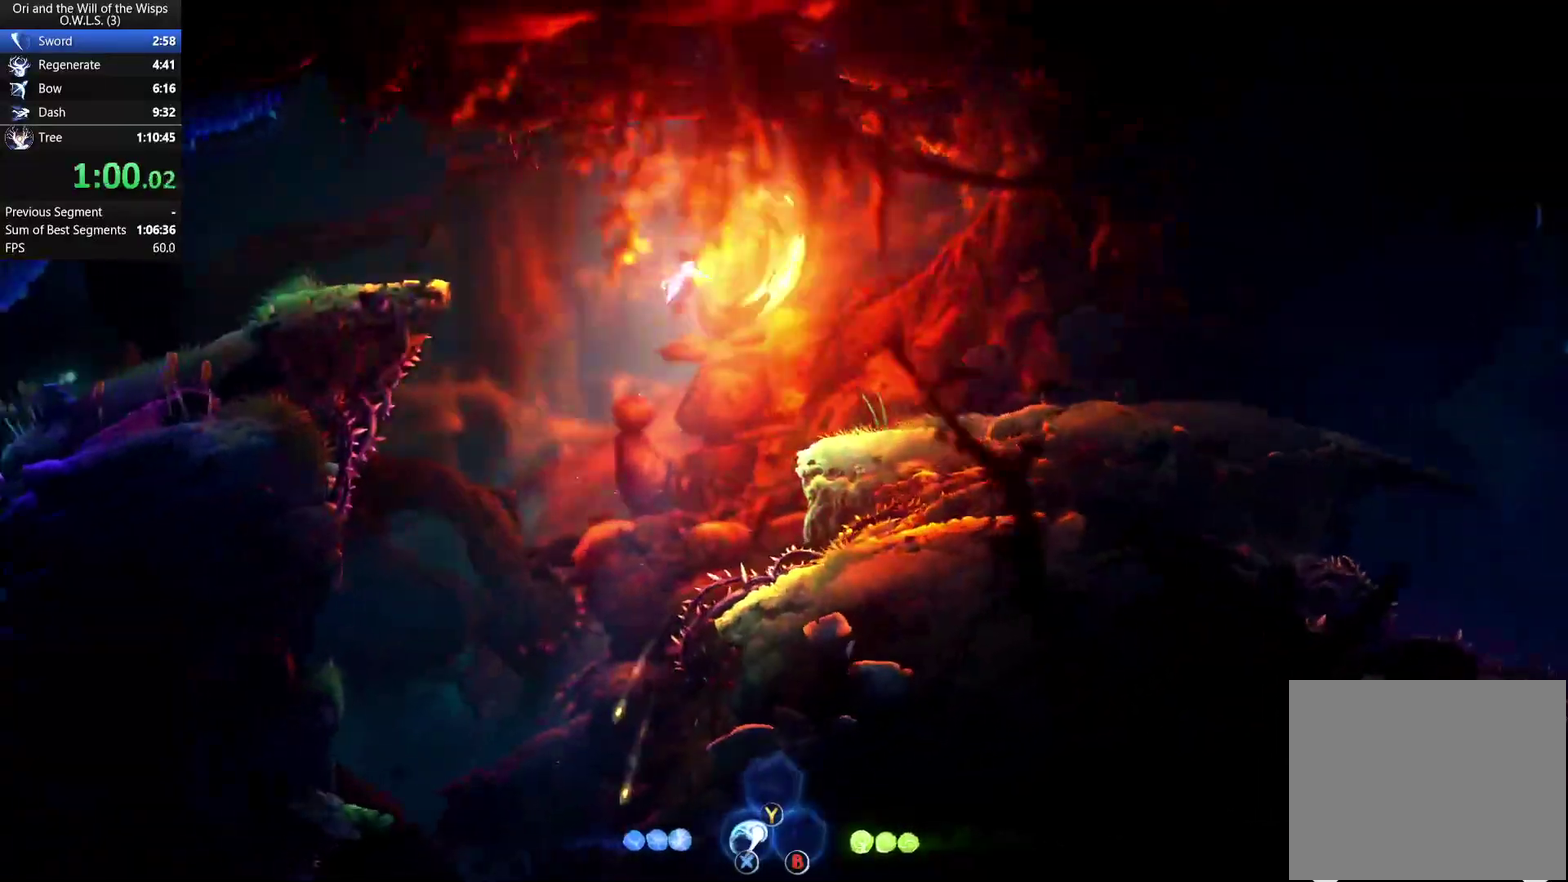
{"buttons": ["X", "DPAD_UP", "DPAD_LEFT"], "right_stick": "center", "events": [[50, "X", "down"], [100, "X", "up"], [167, "X", "down"], [217, "X", "up"], [283, "X", "down"], [333, "X", "up"], [400, "X", "down"]]}
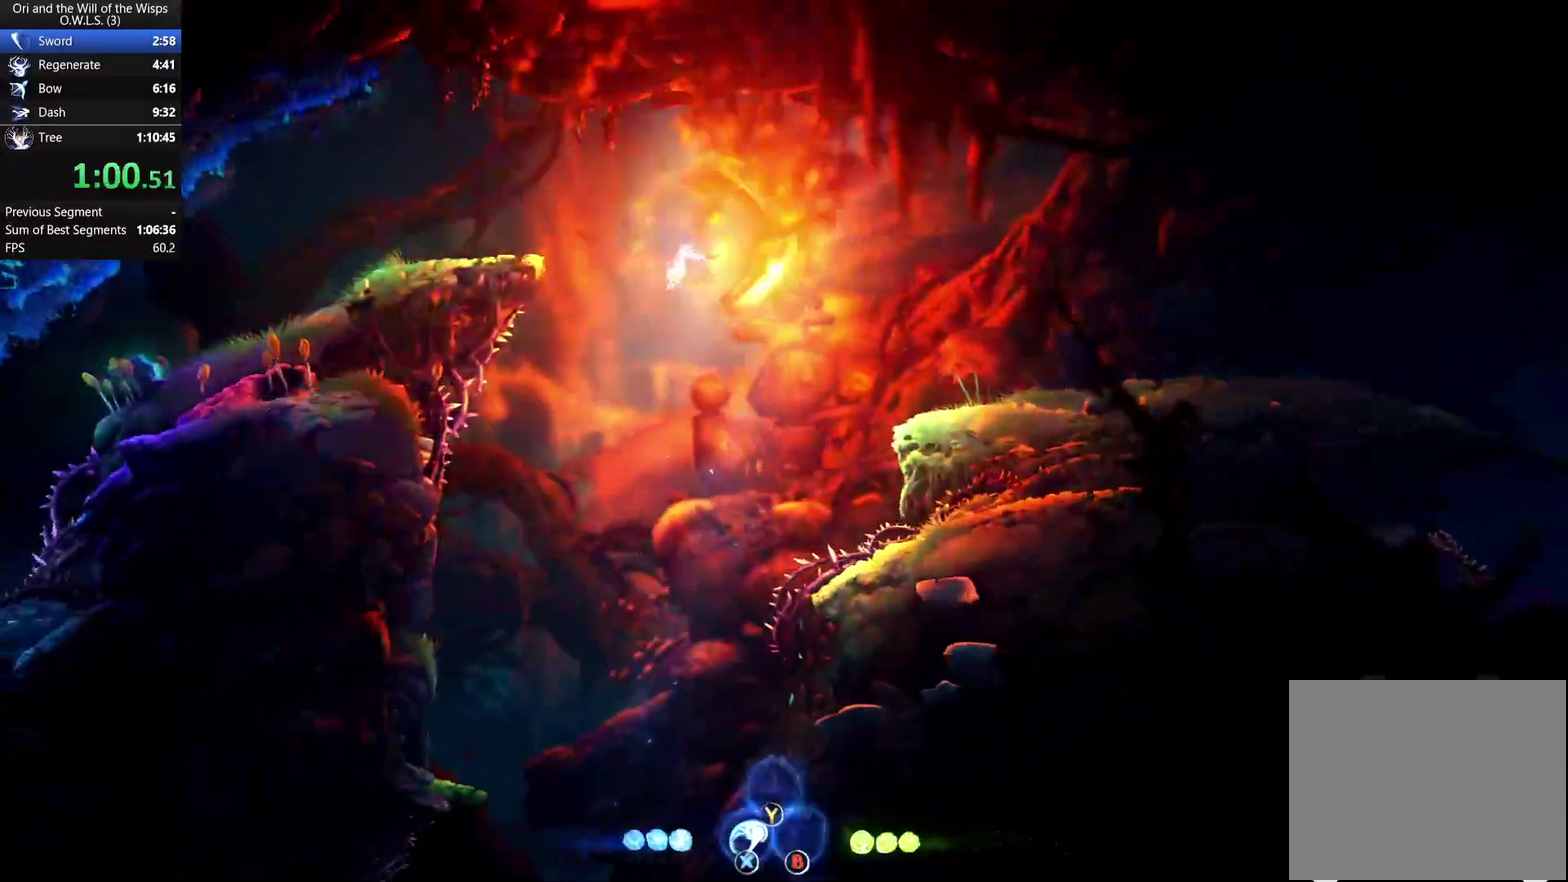
{"buttons": ["X", "DPAD_UP", "DPAD_LEFT"], "right_stick": "center", "events": [[50, "X", "up"], [100, "X", "down"], [167, "X", "up"], [217, "X", "down"], [283, "X", "up"], [350, "X", "down"], [400, "X", "up"], [483, "X", "down"]]}
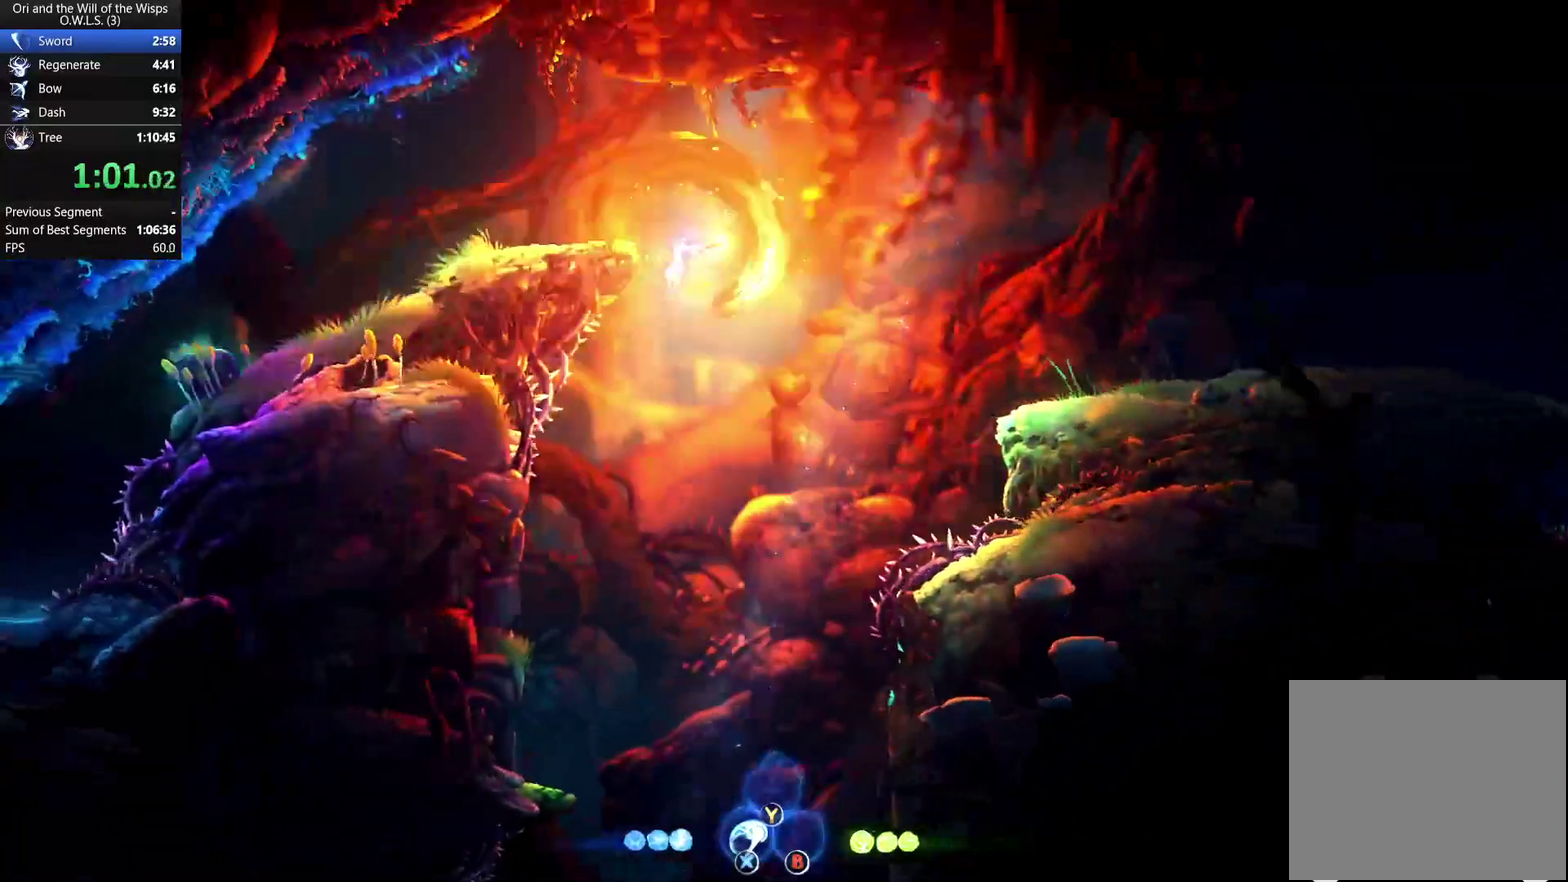
{"buttons": ["A", "X", "DPAD_LEFT"], "right_stick": "center", "events": [[17, "X", "up"], [133, "DPAD_UP", "up"], [250, "A", "down"], [483, "X", "down"]]}
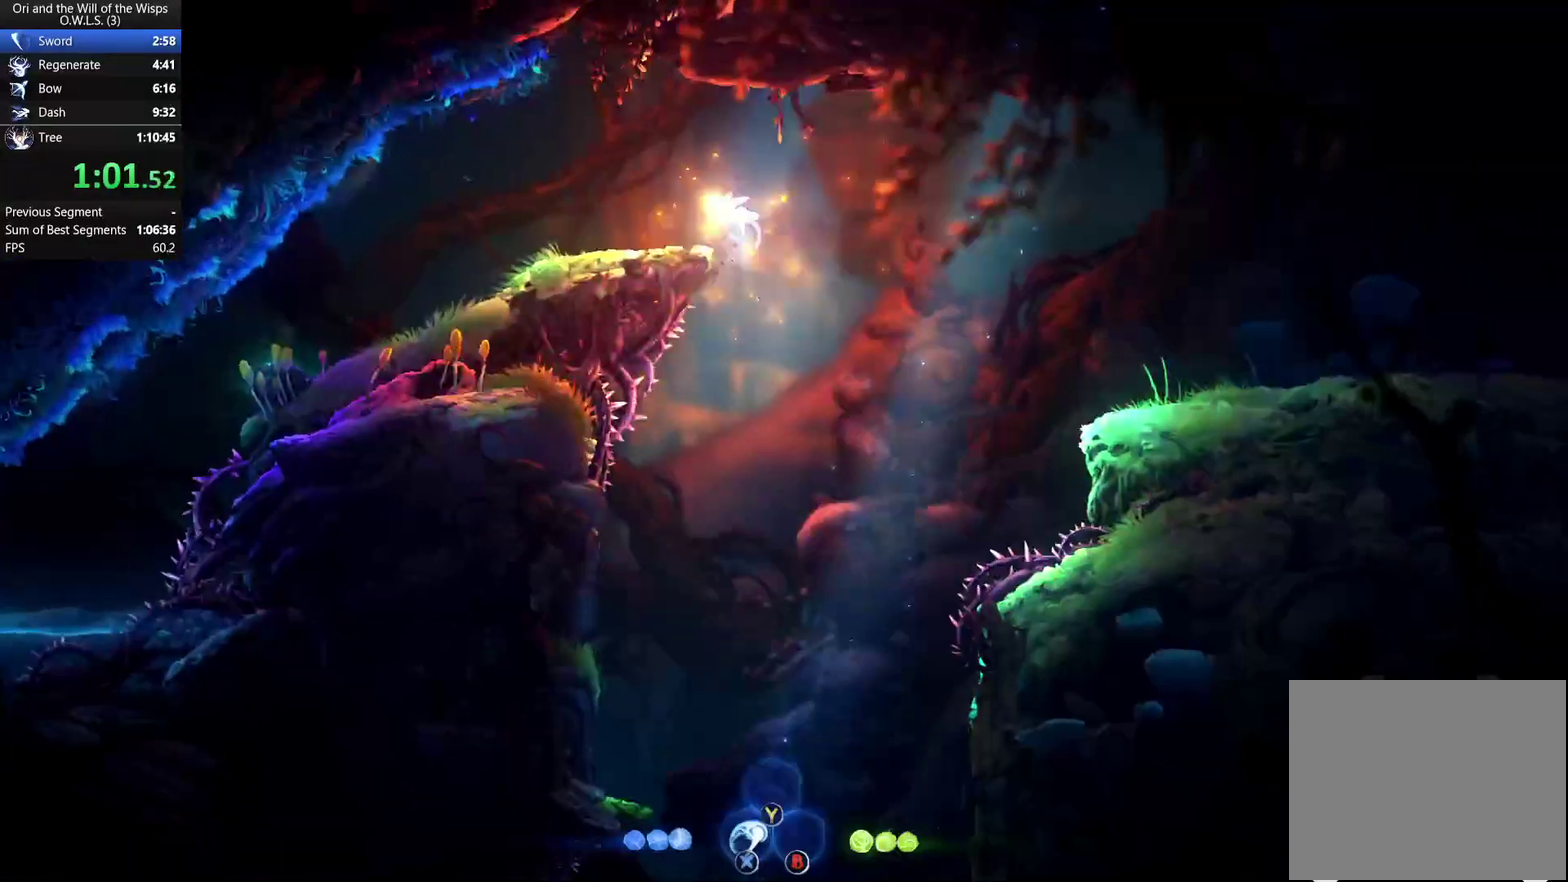
{"buttons": ["DPAD_LEFT"], "right_stick": "center", "events": [[50, "A", "up"], [100, "X", "up"]]}
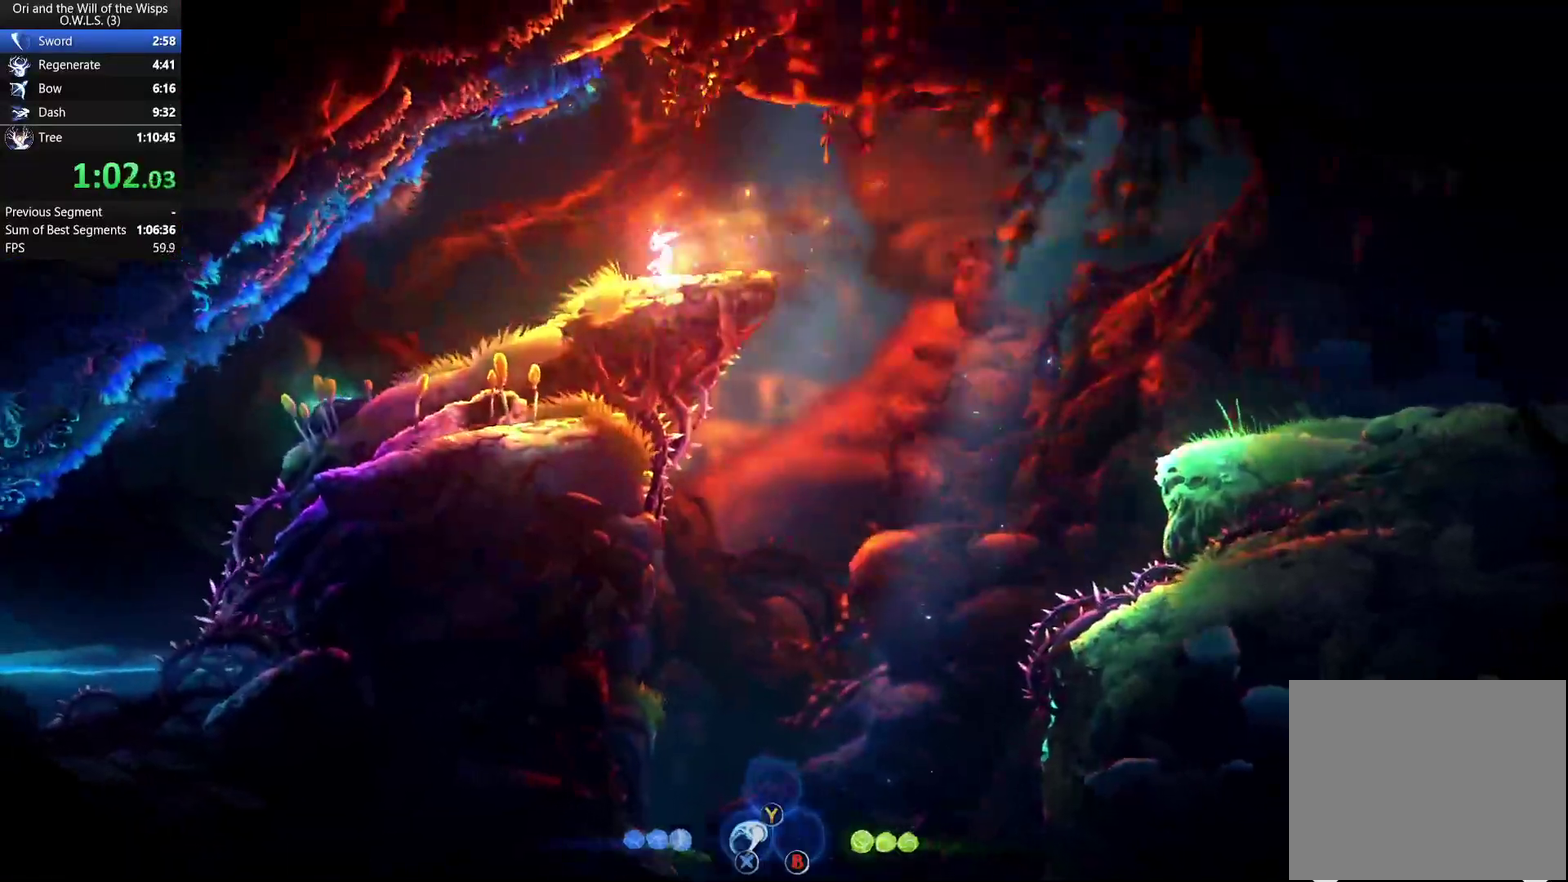
{"buttons": ["DPAD_LEFT"], "right_stick": "center", "events": []}
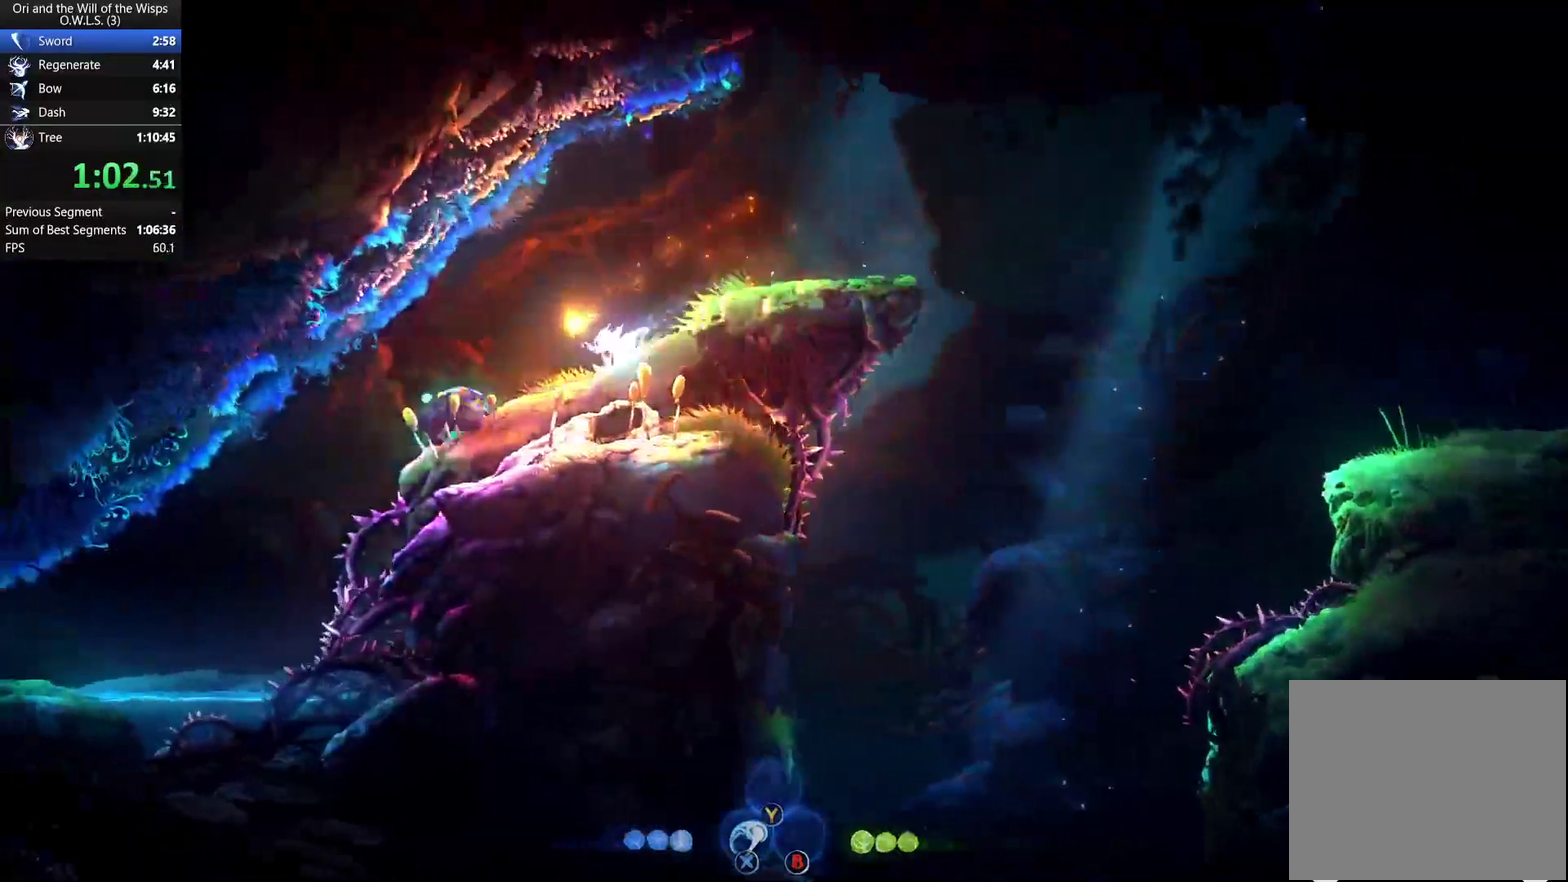
{"buttons": ["DPAD_LEFT"], "right_stick": "center", "events": [[67, "X", "down"], [150, "X", "up"], [300, "A", "down"], [367, "A", "up"]]}
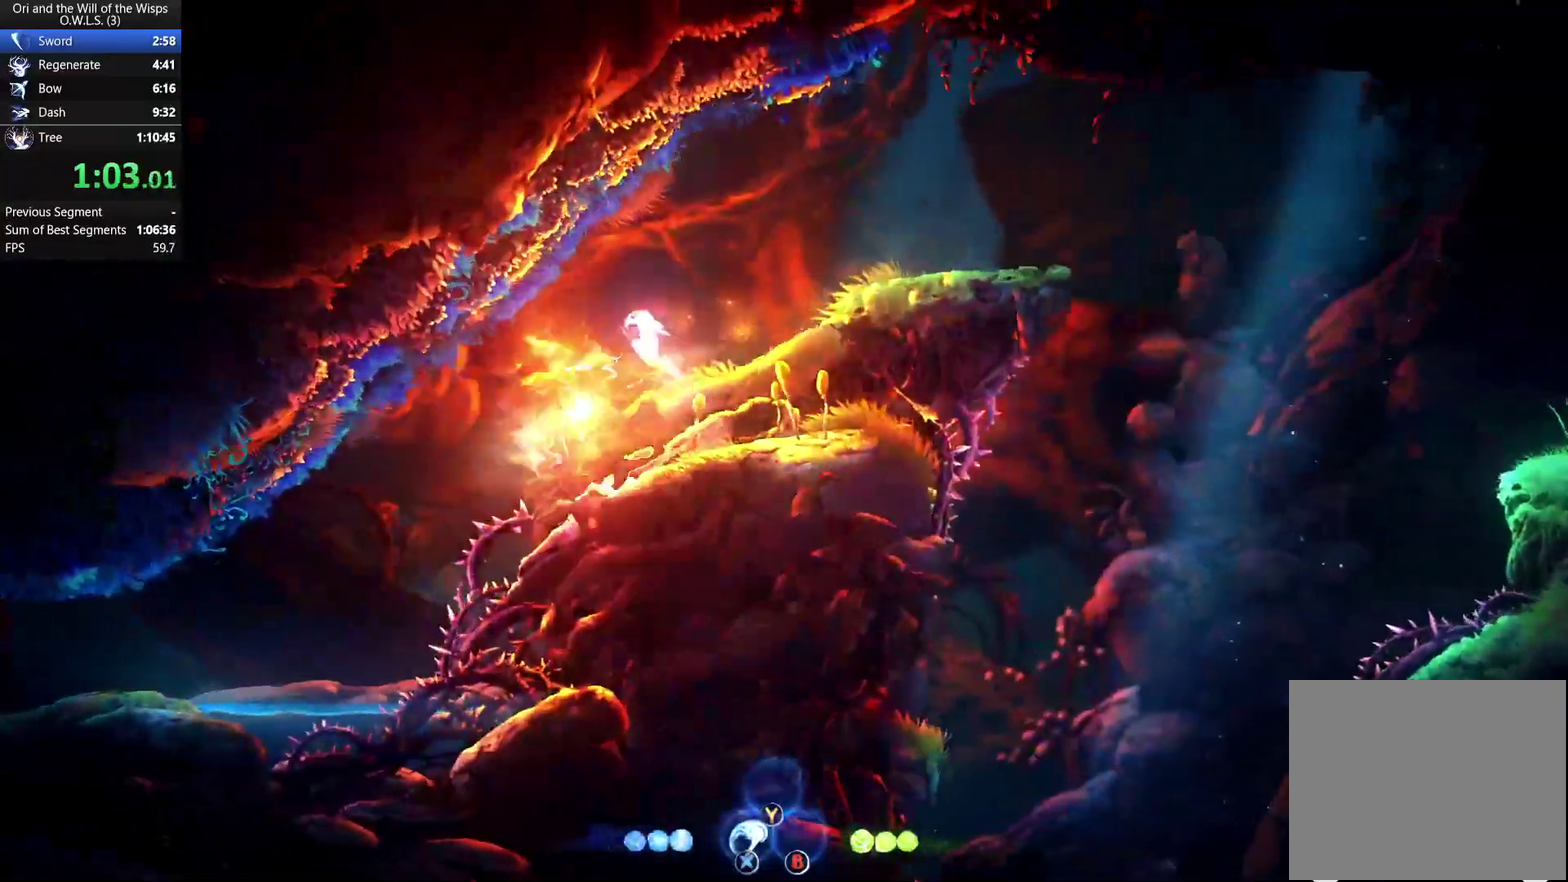
{"buttons": ["DPAD_LEFT"], "right_stick": "center", "events": []}
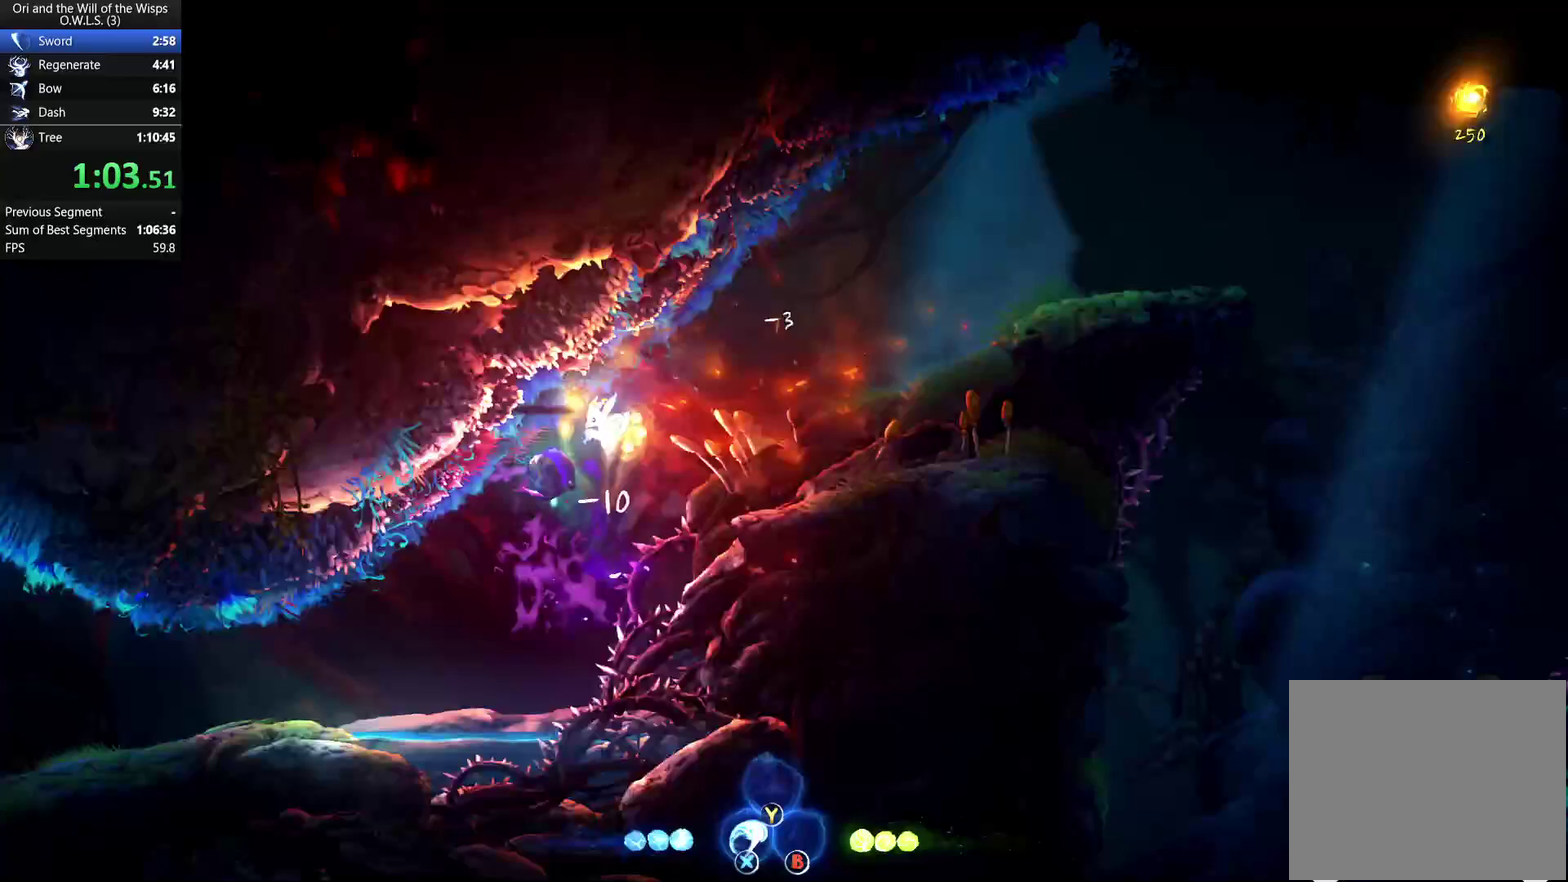
{"buttons": ["A", "DPAD_LEFT"], "right_stick": "center", "events": [[417, "A", "down"]]}
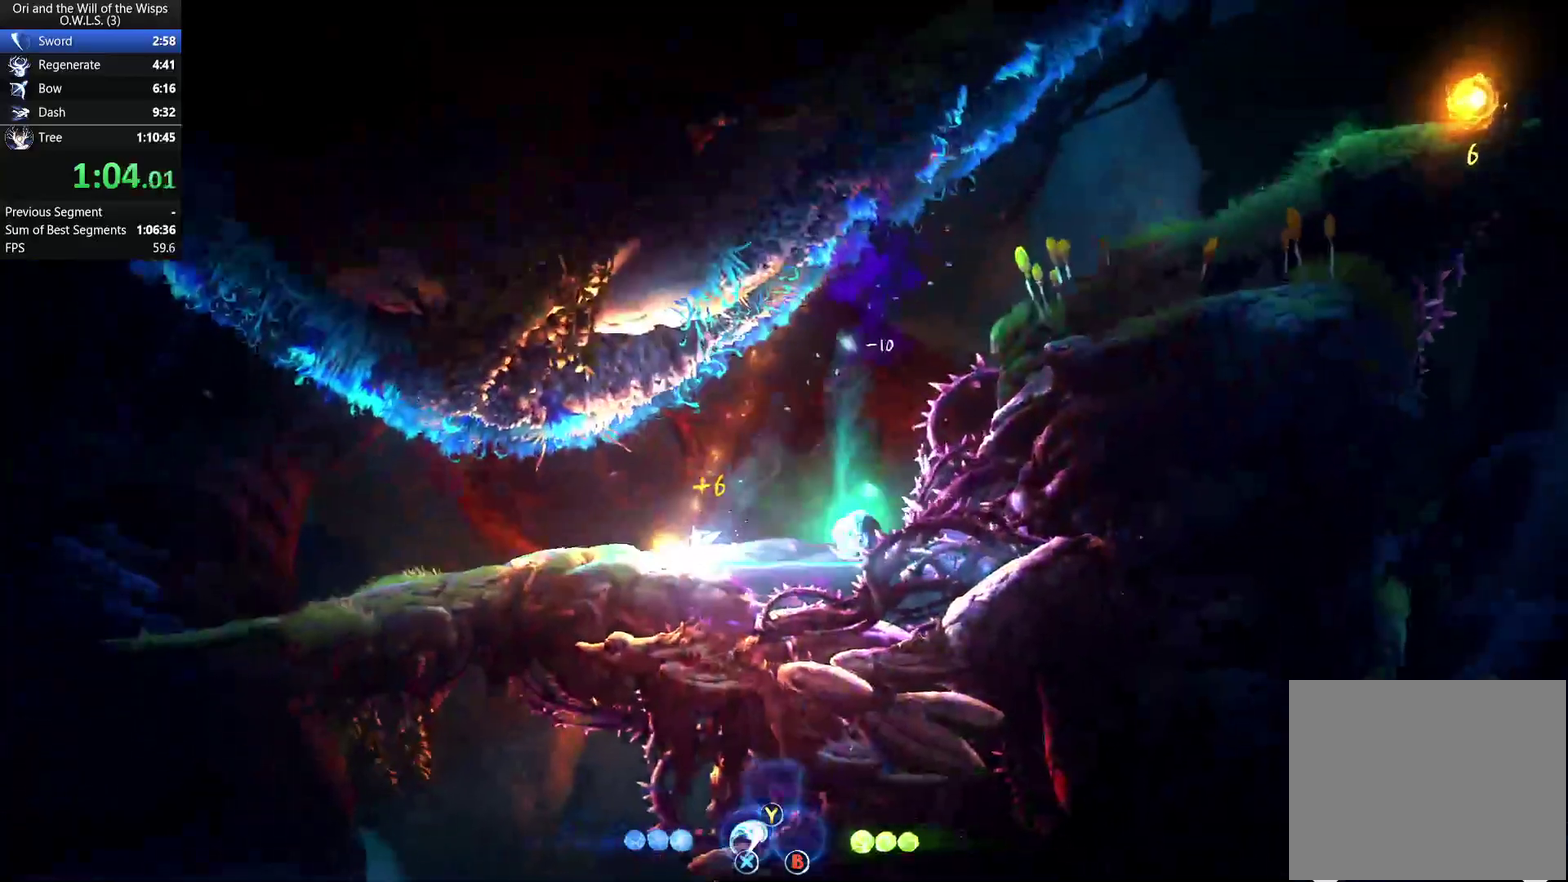
{"buttons": ["DPAD_LEFT"], "right_stick": "center", "events": [[33, "A", "up"], [250, "B", "down"], [317, "B", "up"], [383, "B", "down"], [450, "B", "up"]]}
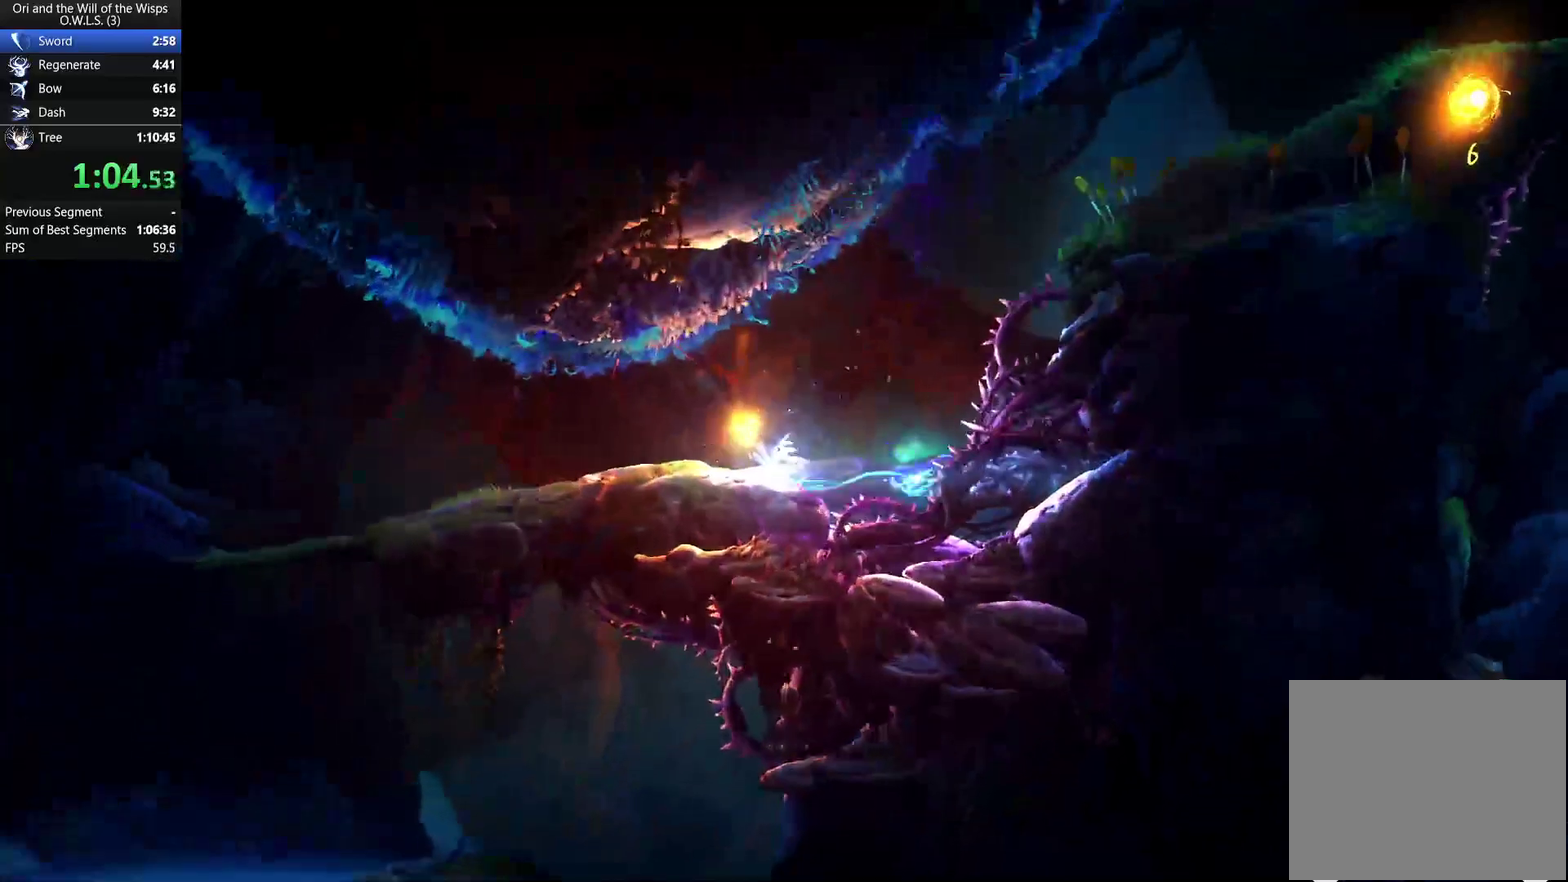
{"buttons": ["DPAD_LEFT"], "right_stick": "center", "events": [[17, "B", "down"], [83, "B", "up"], [150, "B", "down"], [200, "B", "up"], [267, "B", "down"], [333, "B", "up"], [400, "B", "down"], [467, "B", "up"]]}
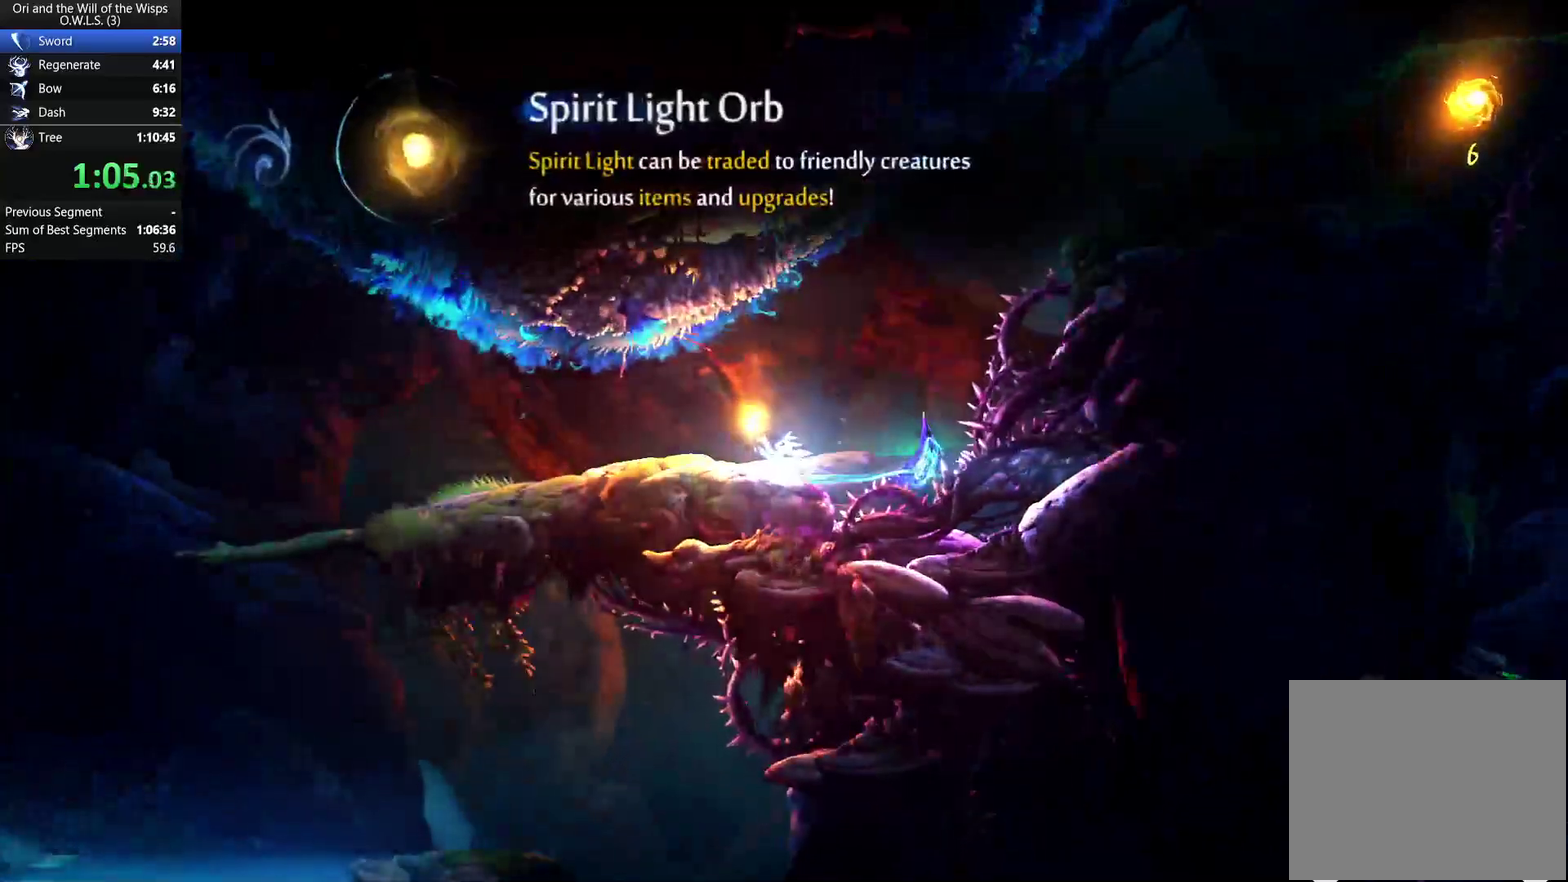
{"buttons": ["DPAD_LEFT"], "right_stick": "center", "events": [[50, "B", "down"], [100, "B", "up"], [150, "B", "down"], [217, "B", "up"], [283, "B", "down"], [367, "B", "up"], [450, "B", "down"], [500, "B", "up"]]}
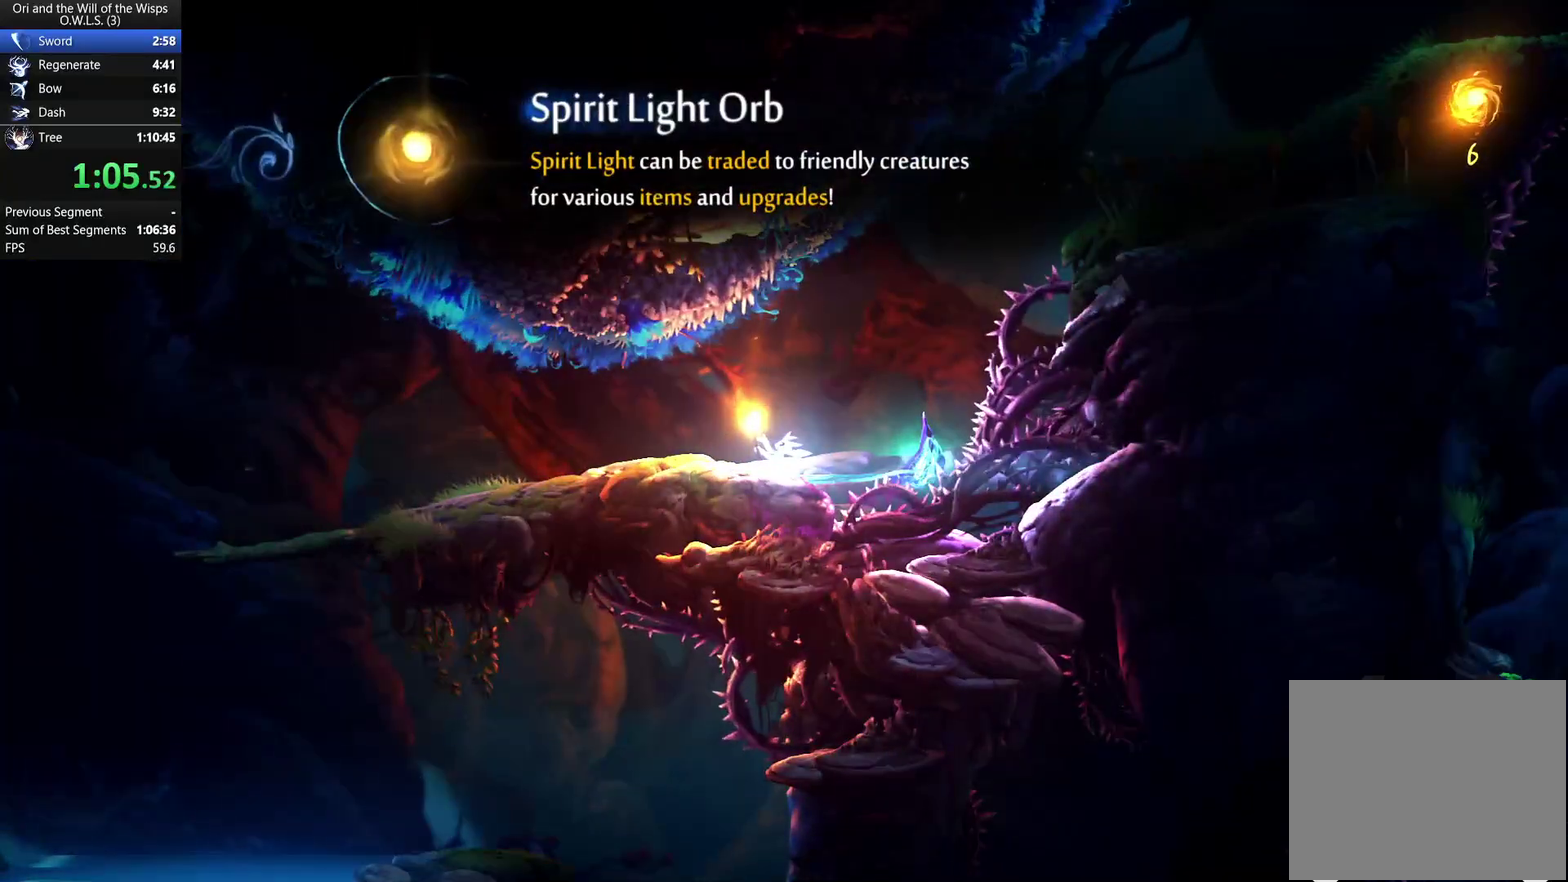
{"buttons": ["A", "DPAD_LEFT"], "right_stick": "center", "events": [[83, "B", "down"], [167, "B", "up"], [250, "B", "down"], [333, "B", "up"], [450, "A", "down"]]}
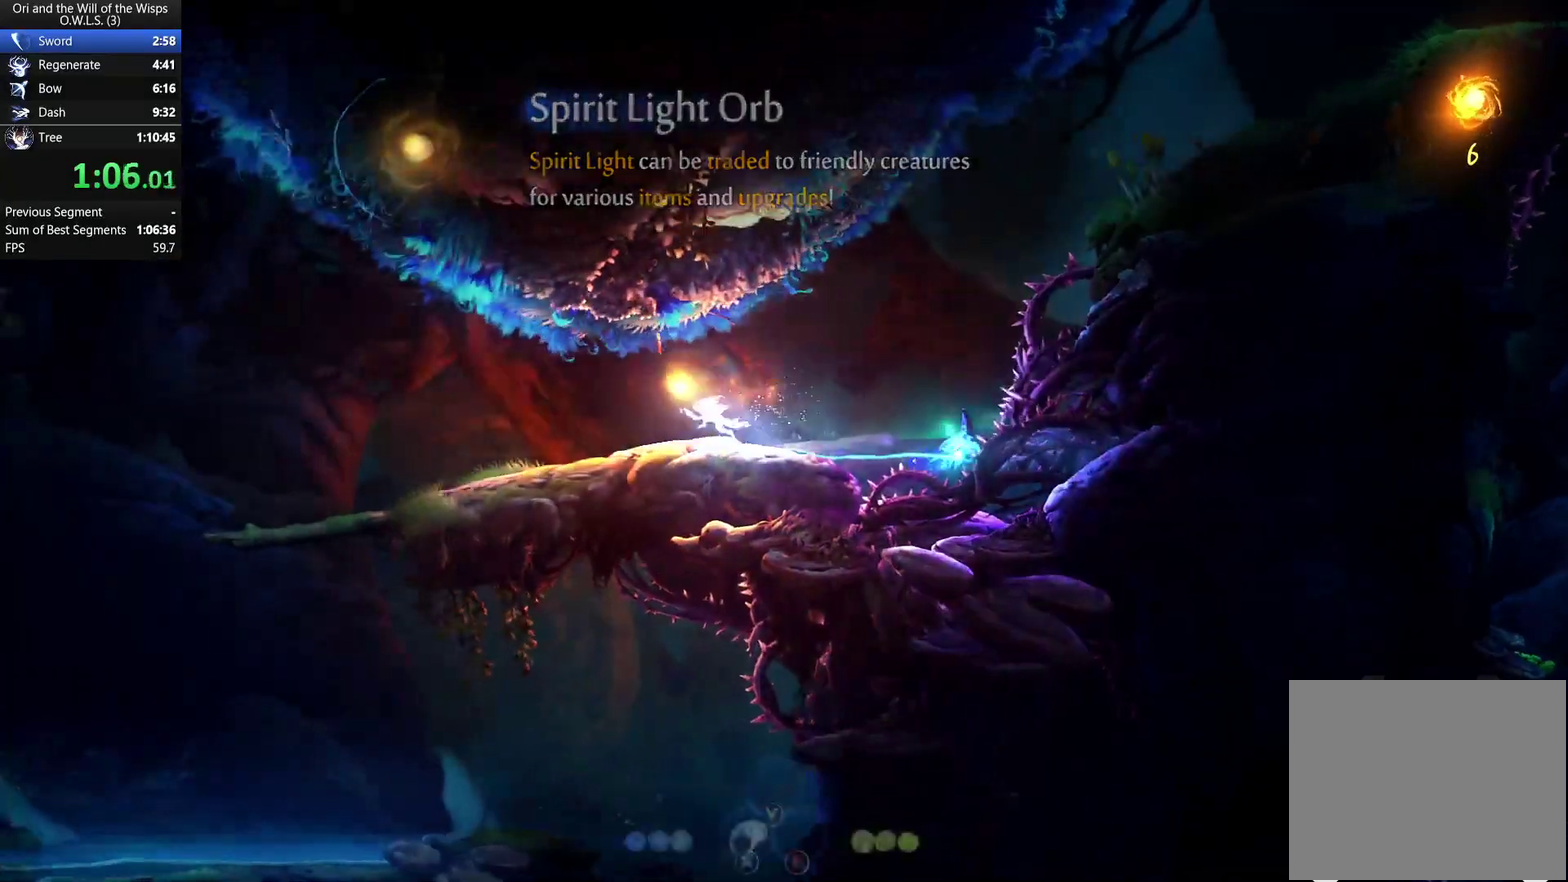
{"buttons": ["DPAD_LEFT"], "right_stick": "center", "events": [[50, "A", "up"]]}
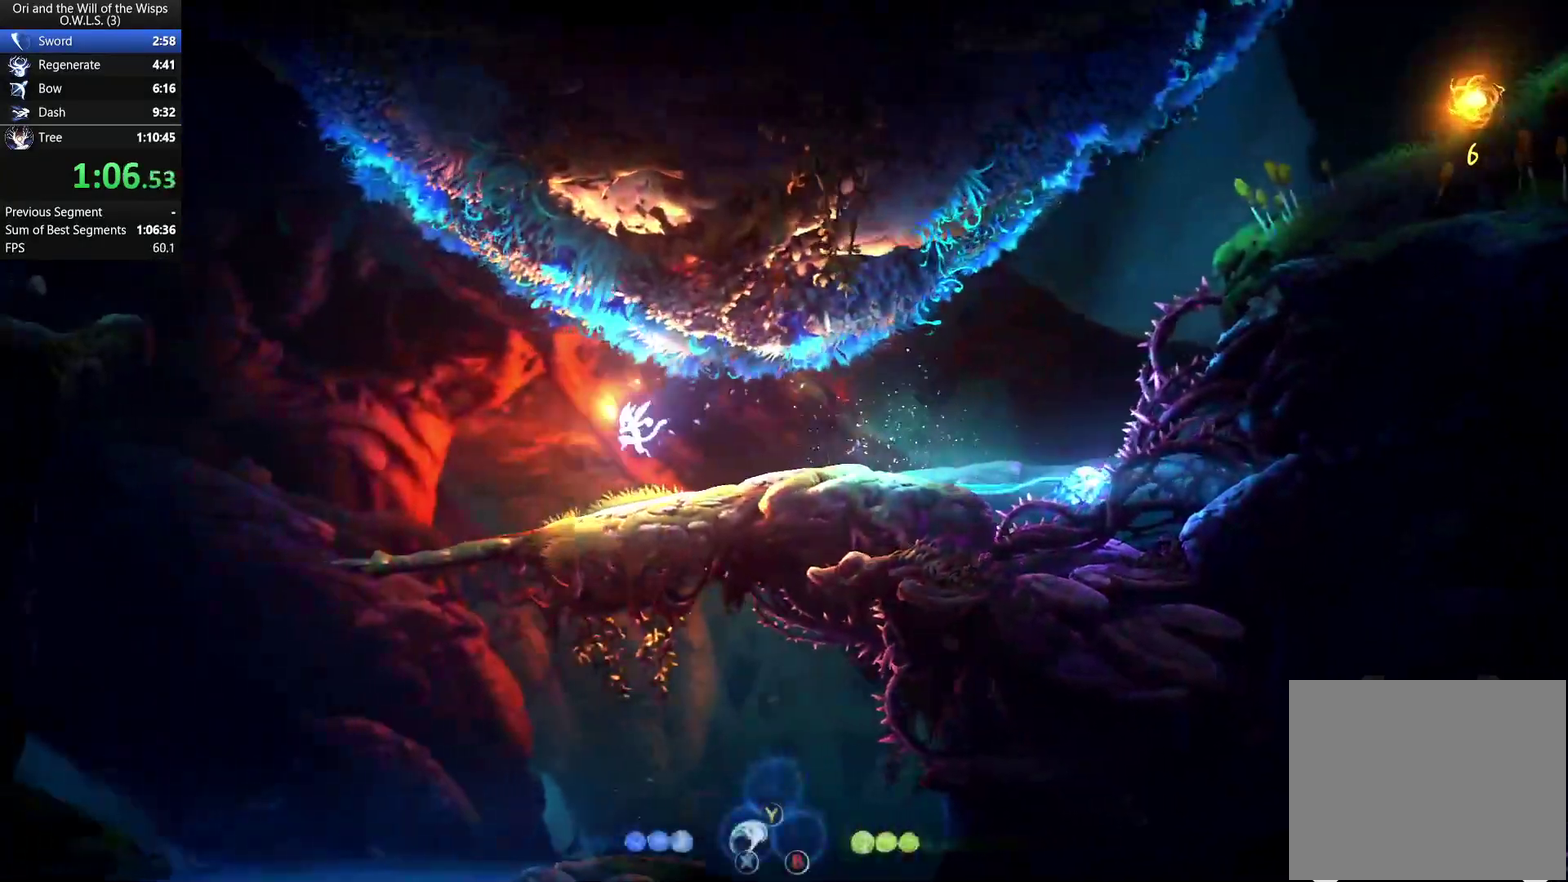
{"buttons": ["DPAD_LEFT"], "right_stick": "center", "events": []}
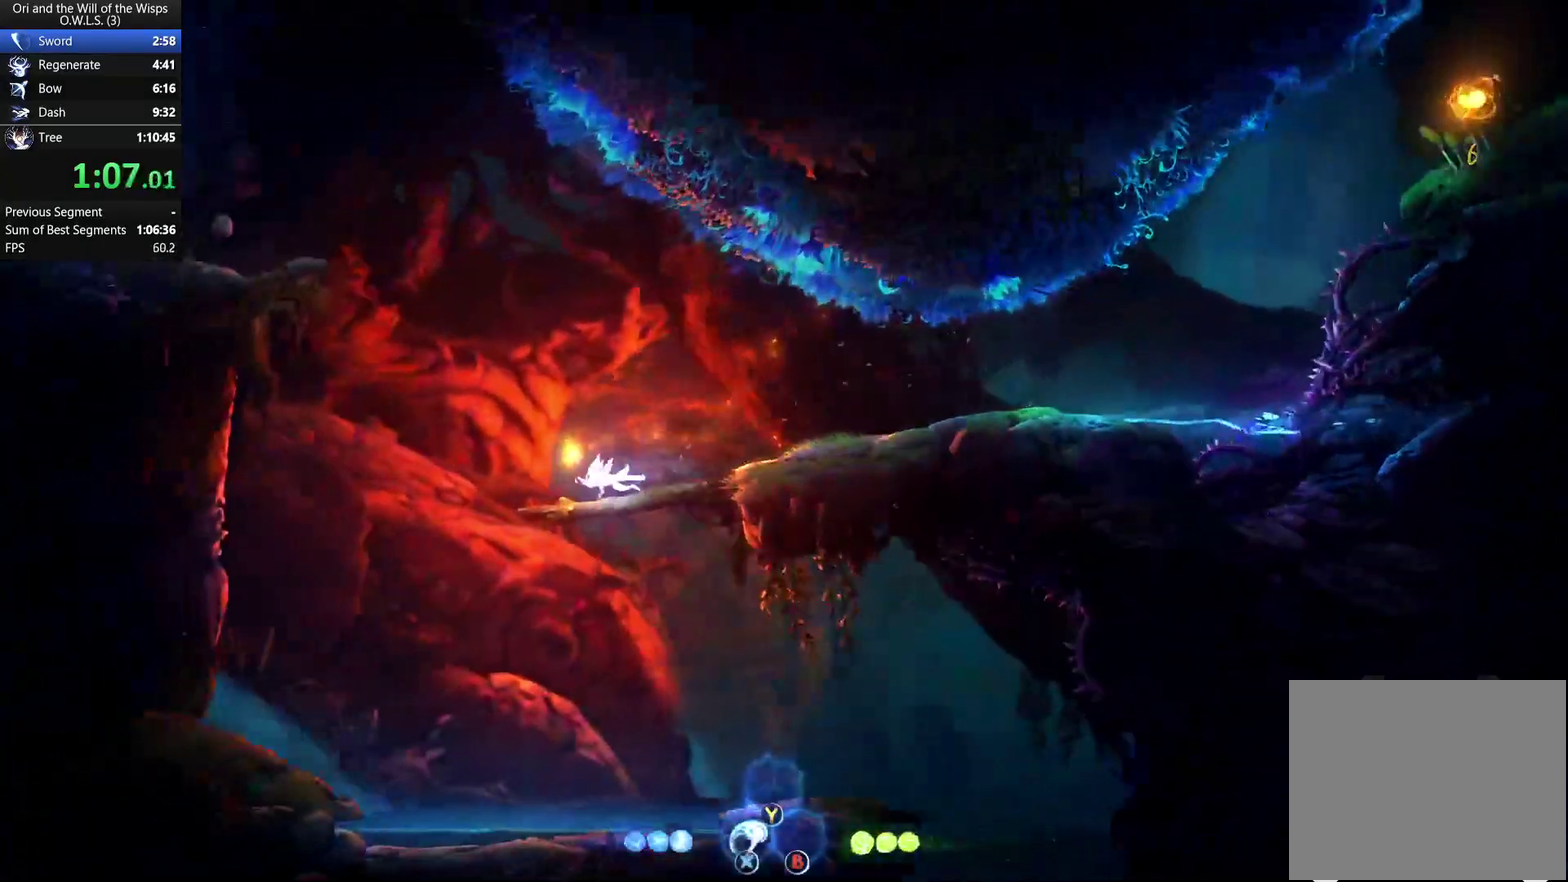
{"buttons": ["A", "DPAD_LEFT"], "right_stick": "center", "events": [[117, "A", "down"]]}
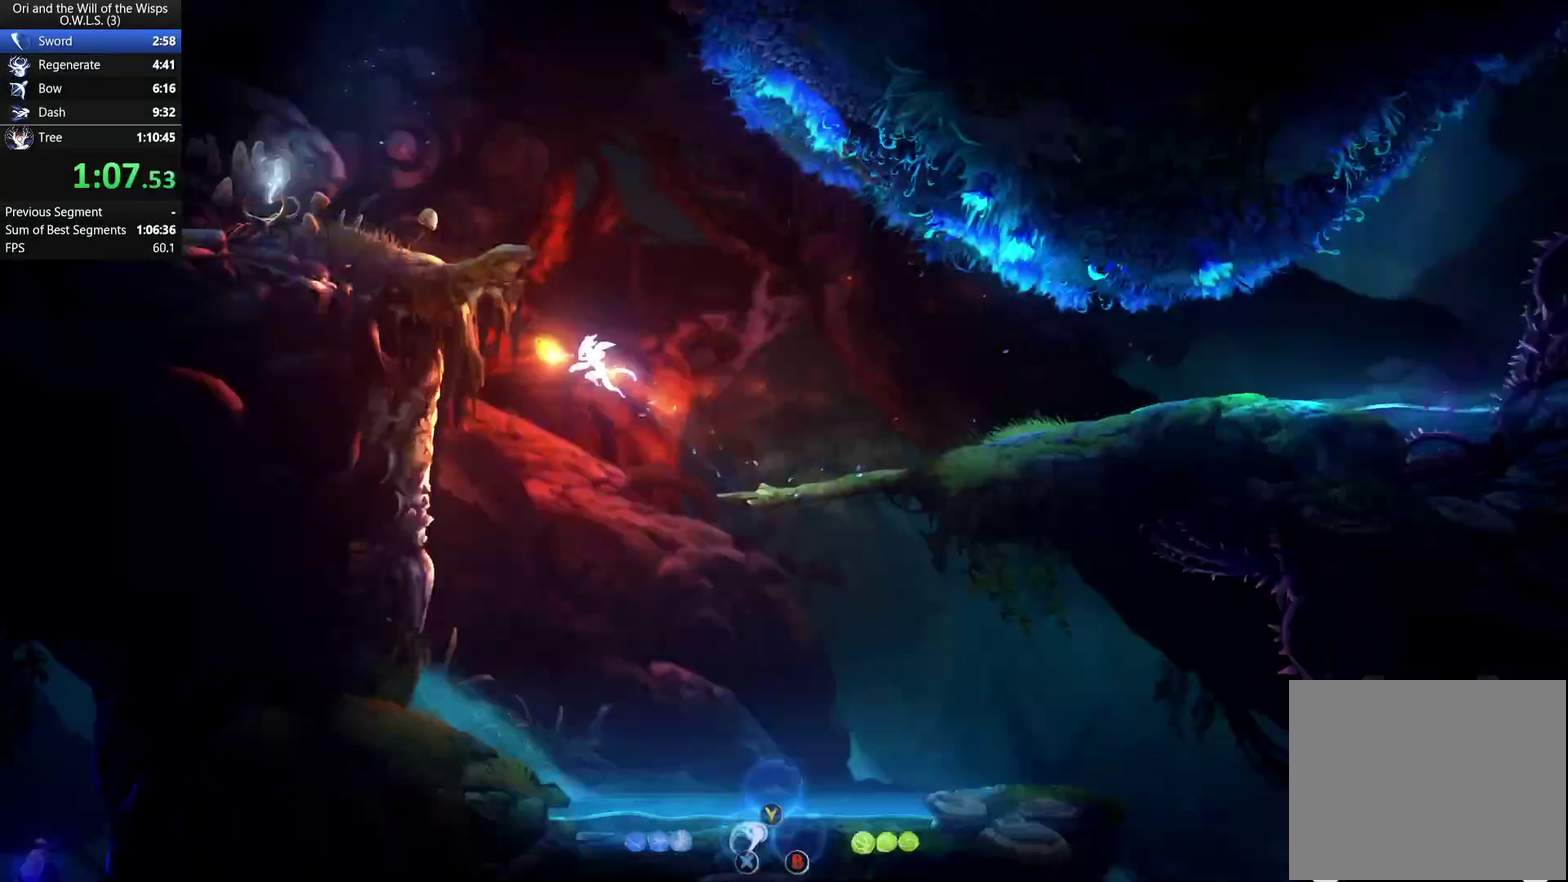
{"buttons": ["DPAD_LEFT"], "right_stick": "center", "events": [[200, "A", "up"], [333, "A", "down"], [417, "A", "up"]]}
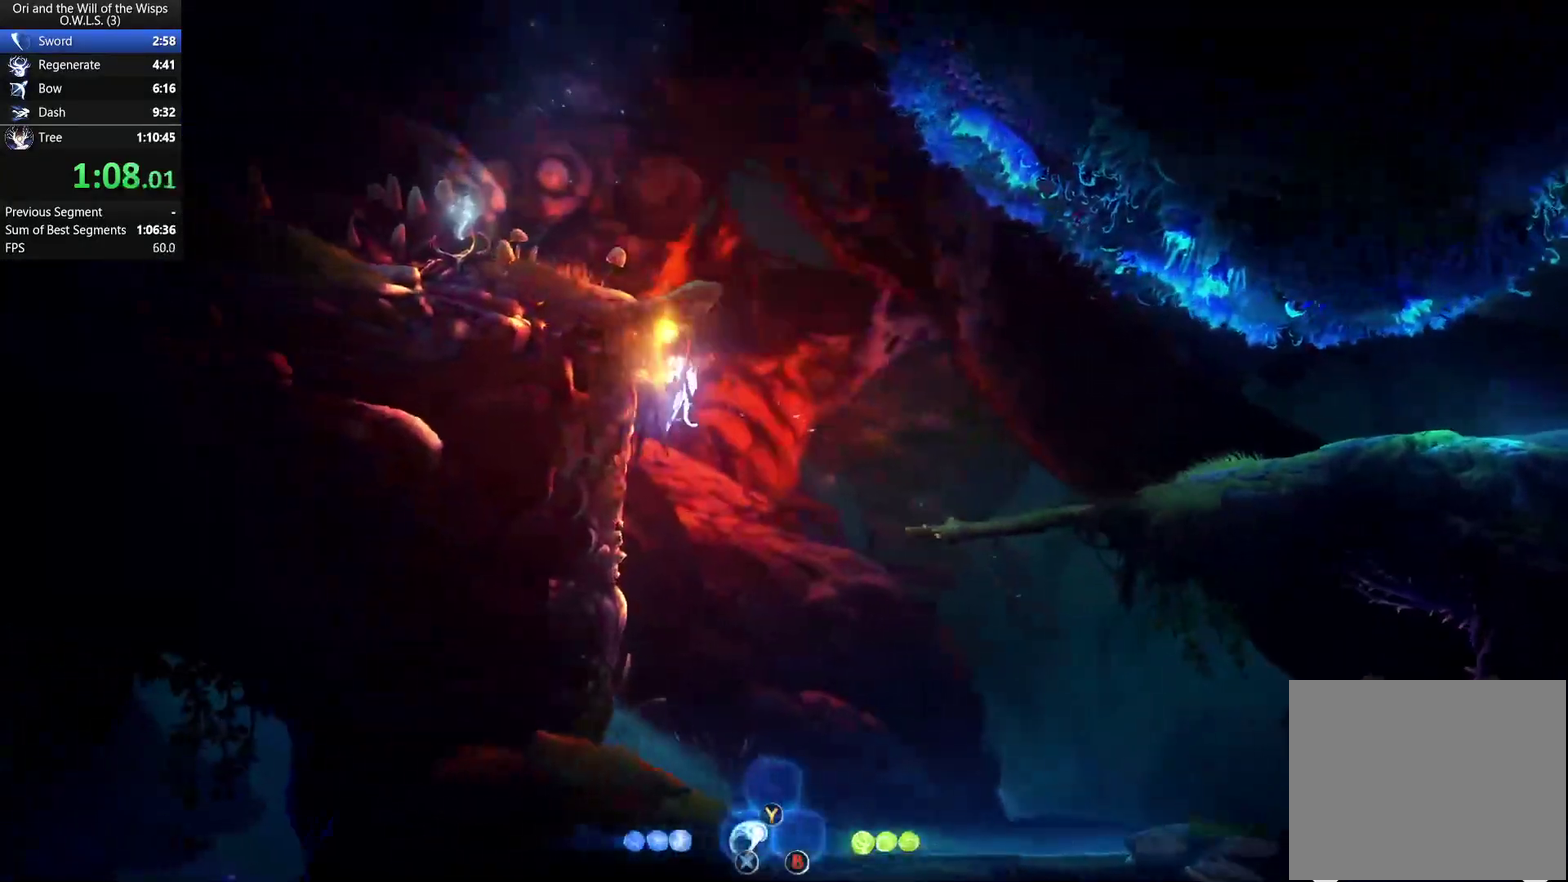
{"buttons": ["A", "X", "DPAD_UP", "DPAD_LEFT"], "right_stick": "center", "events": [[83, "DPAD_LEFT", "up"], [100, "DPAD_RIGHT", "down"], [133, "A", "down"], [233, "DPAD_UP", "down"], [300, "DPAD_RIGHT", "up"], [383, "DPAD_LEFT", "down"], [450, "X", "down"]]}
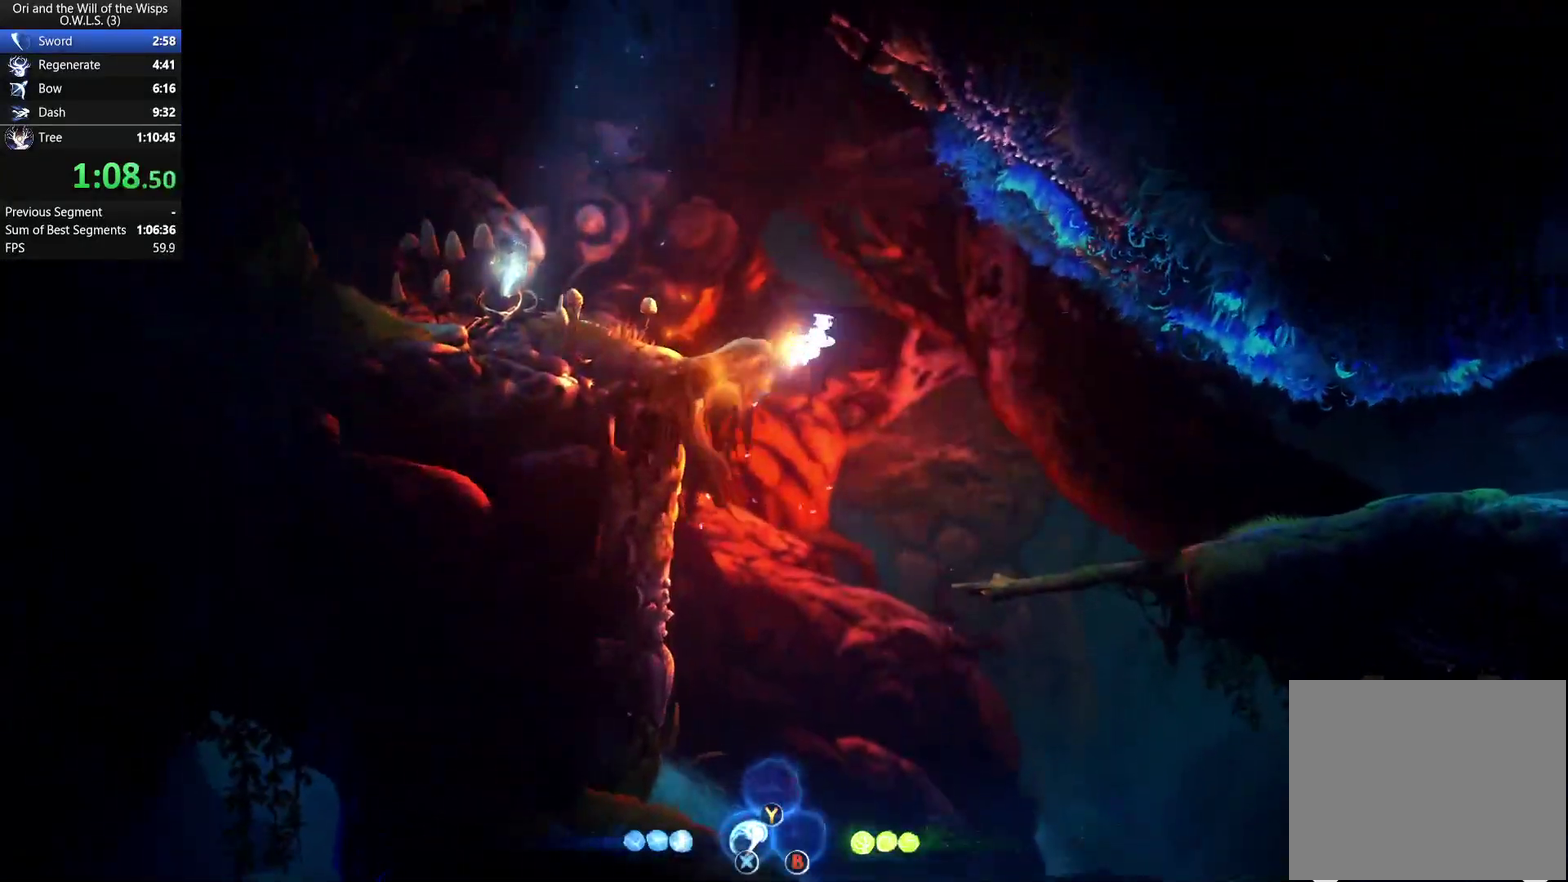
{"buttons": ["A", "DPAD_LEFT"], "right_stick": "center", "events": [[67, "DPAD_UP", "up"], [100, "A", "up"], [100, "X", "up"], [183, "A", "down"], [300, "X", "down"], [467, "X", "up"]]}
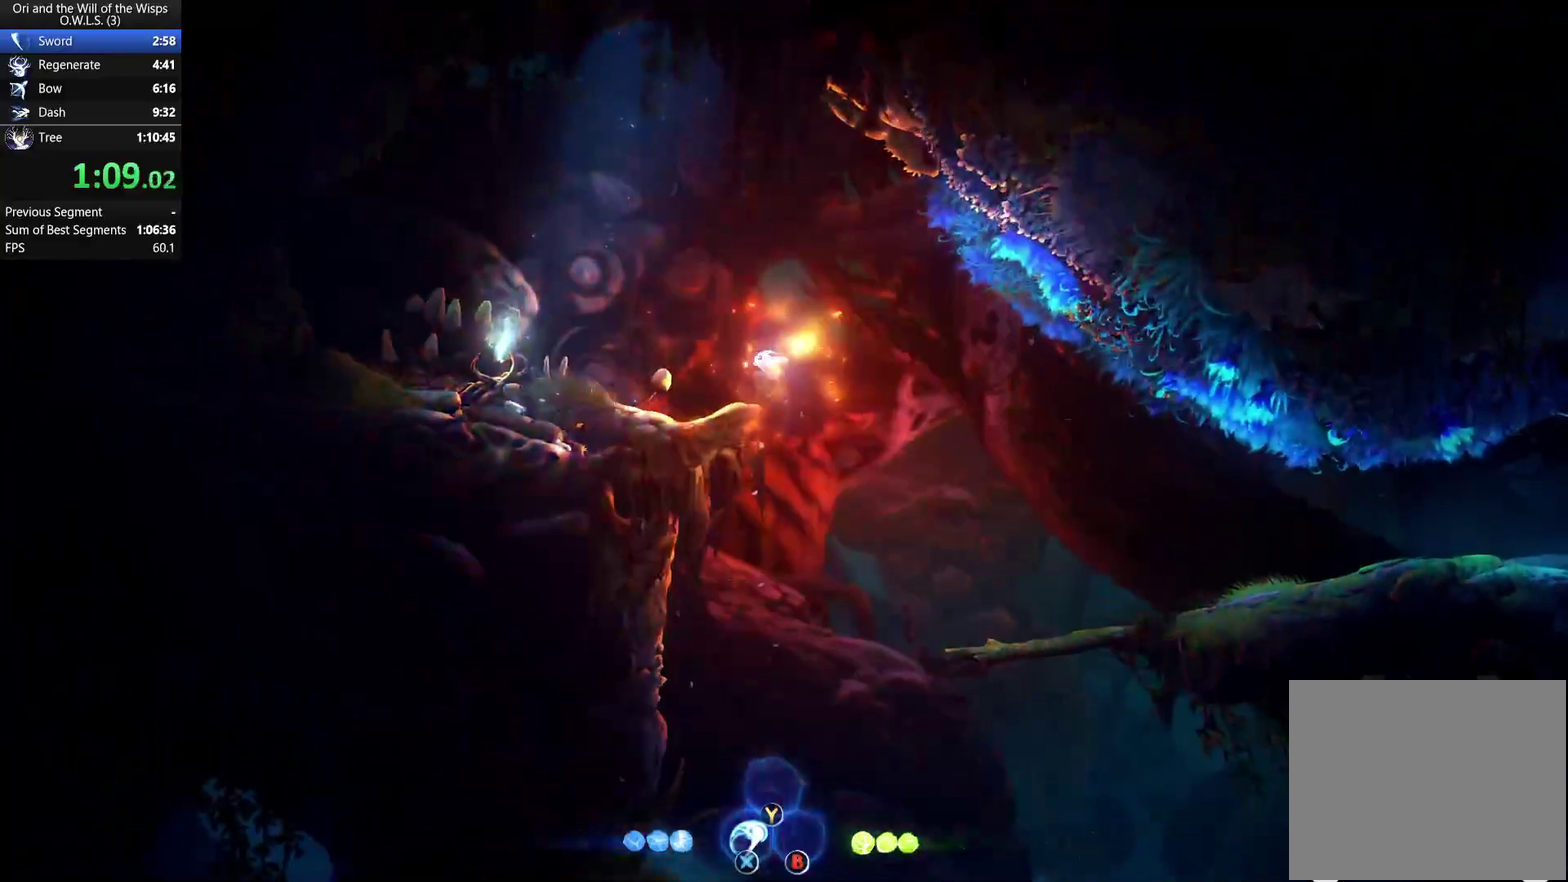
{"buttons": ["DPAD_LEFT"], "right_stick": "center", "events": [[17, "A", "up"]]}
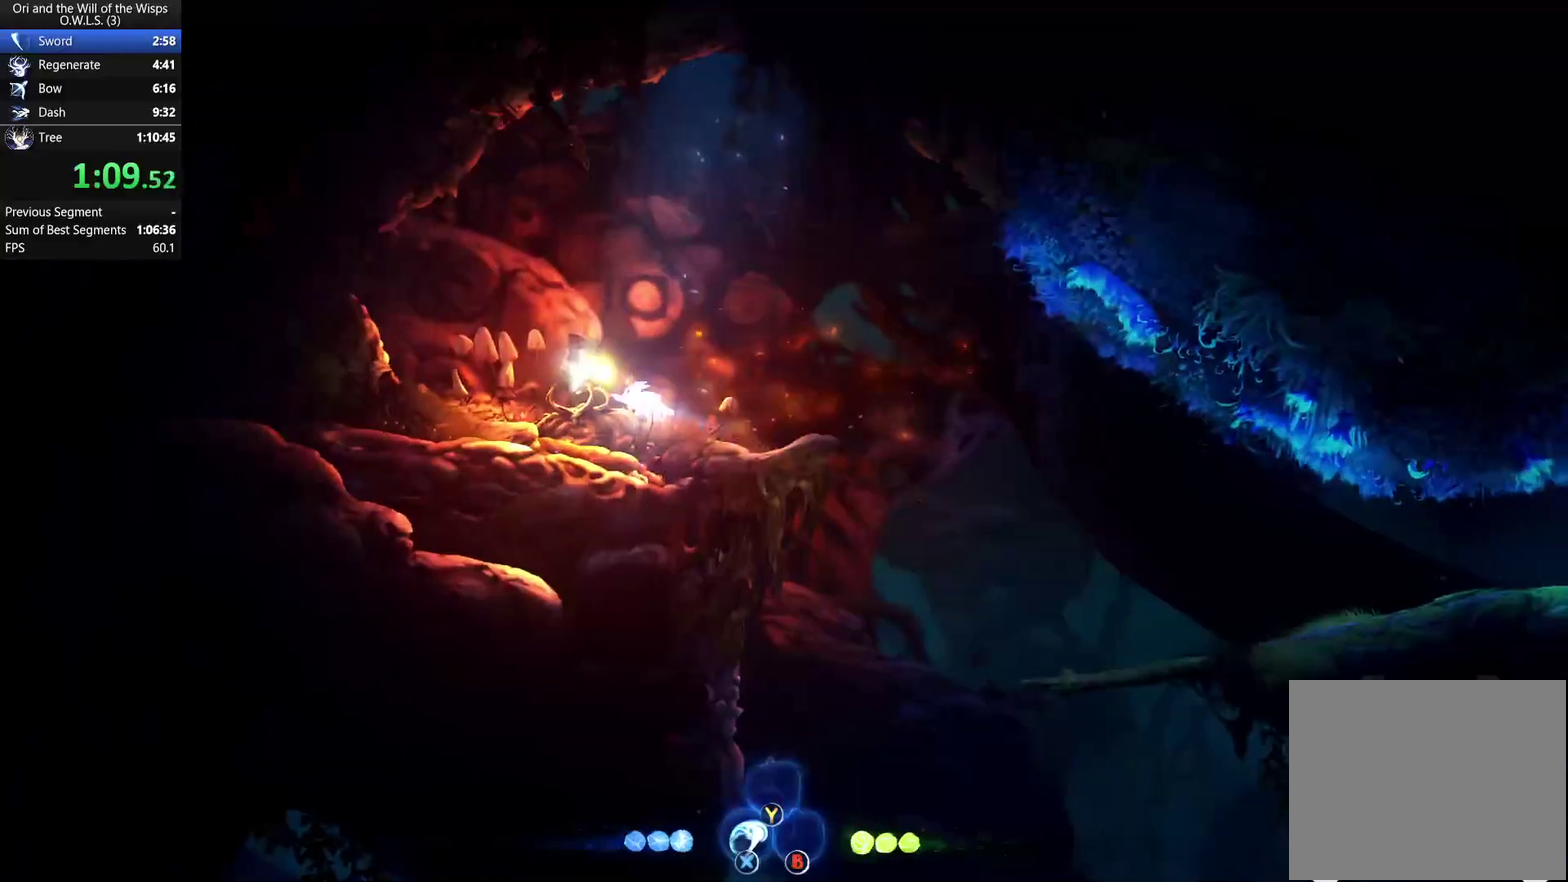
{"buttons": ["DPAD_RIGHT"], "right_stick": "center", "events": [[300, "DPAD_LEFT", "up"], [333, "DPAD_RIGHT", "down"]]}
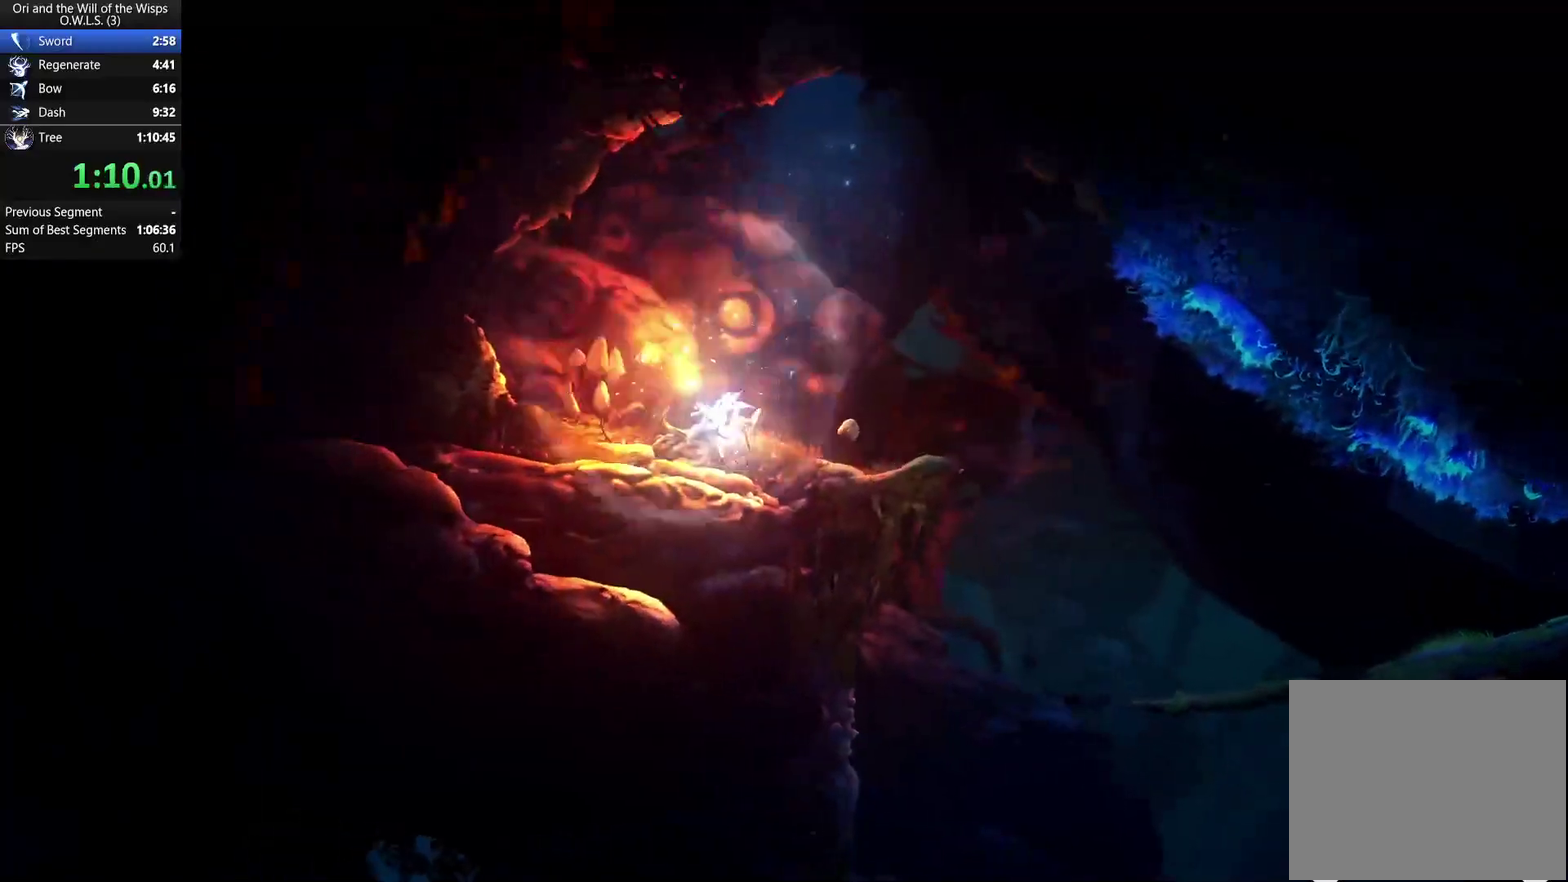
{"buttons": ["DPAD_RIGHT"], "right_stick": "center", "events": [[317, "B", "down"], [467, "B", "up"]]}
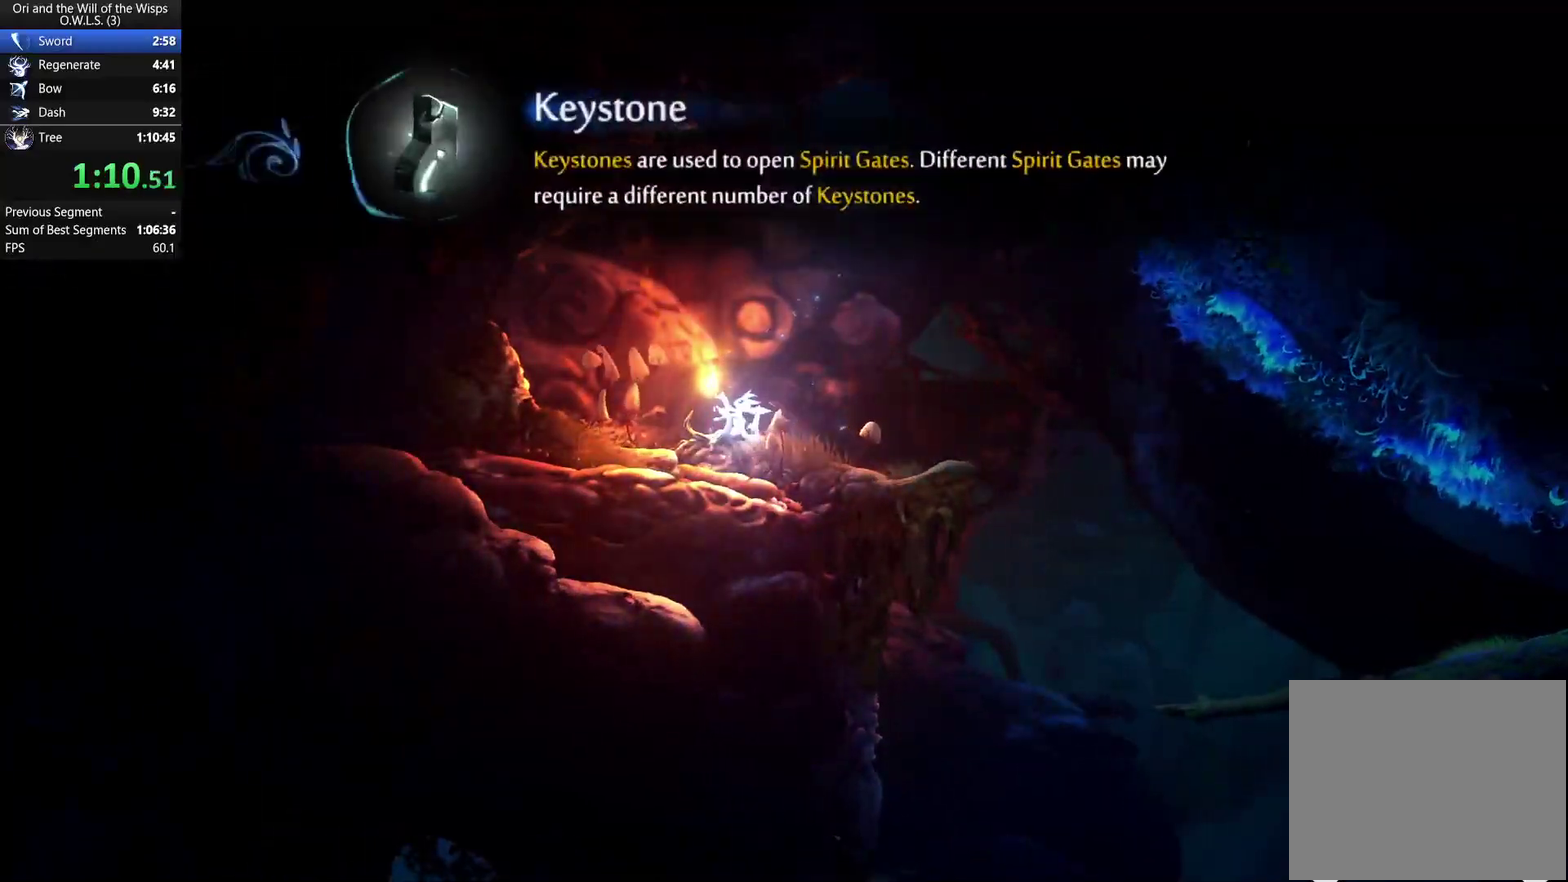
{"buttons": ["B", "DPAD_RIGHT"], "right_stick": "center", "events": [[17, "B", "down"], [83, "B", "up"], [133, "B", "down"], [200, "B", "up"], [250, "B", "down"], [417, "B", "up"], [467, "B", "down"]]}
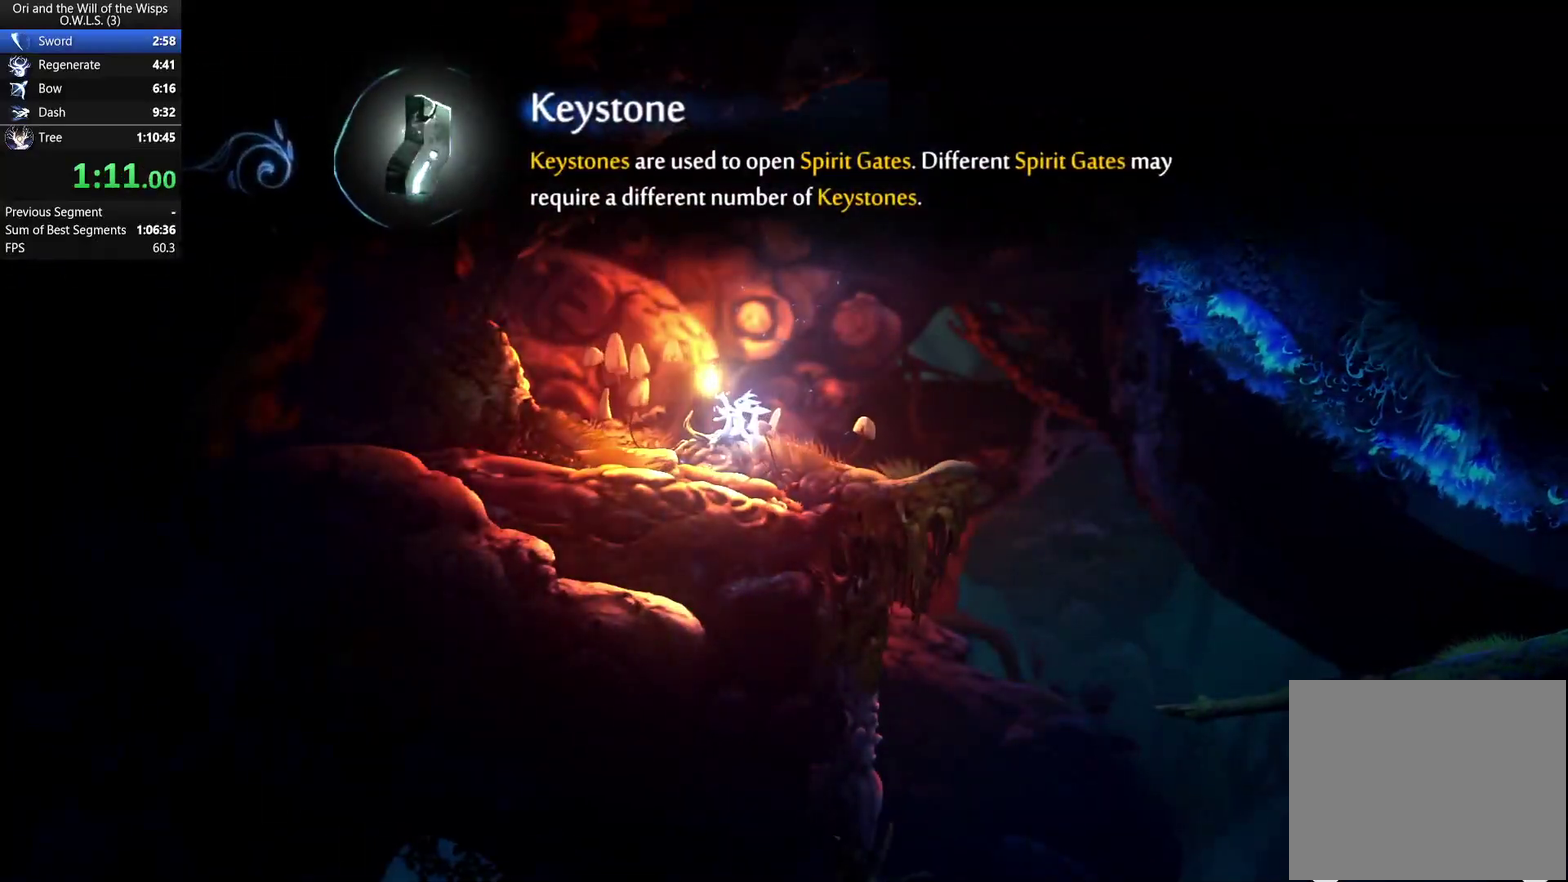
{"buttons": ["B", "DPAD_RIGHT"], "right_stick": "center", "events": [[33, "B", "up"], [100, "B", "down"], [150, "B", "up"], [200, "B", "down"], [350, "B", "up"], [417, "B", "down"]]}
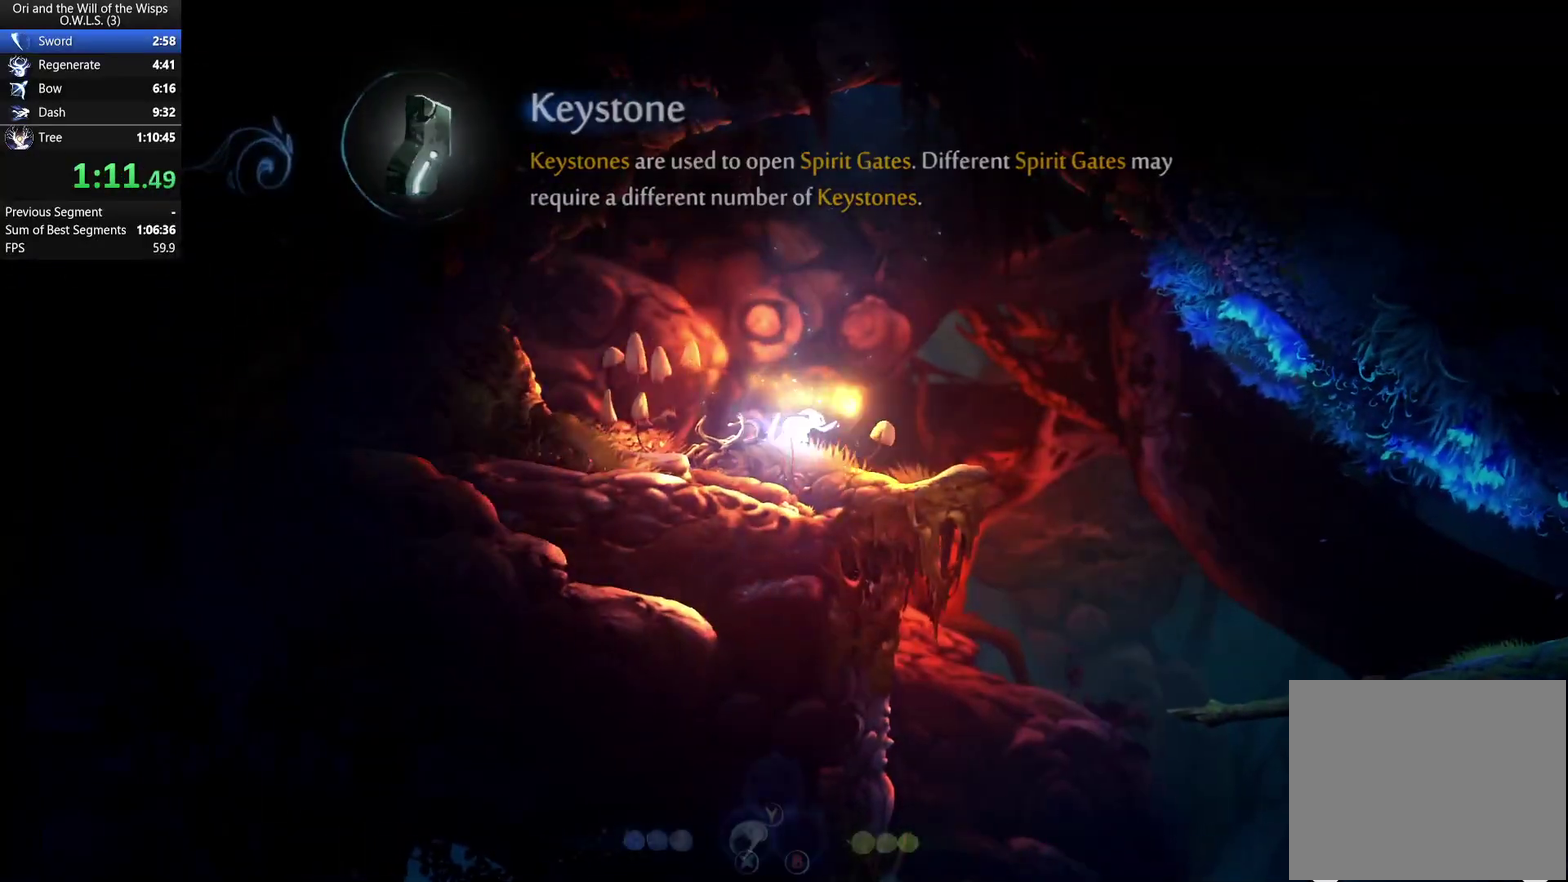
{"buttons": ["DPAD_RIGHT"], "right_stick": "center", "events": [[33, "B", "up"], [67, "A", "down"], [167, "A", "up"]]}
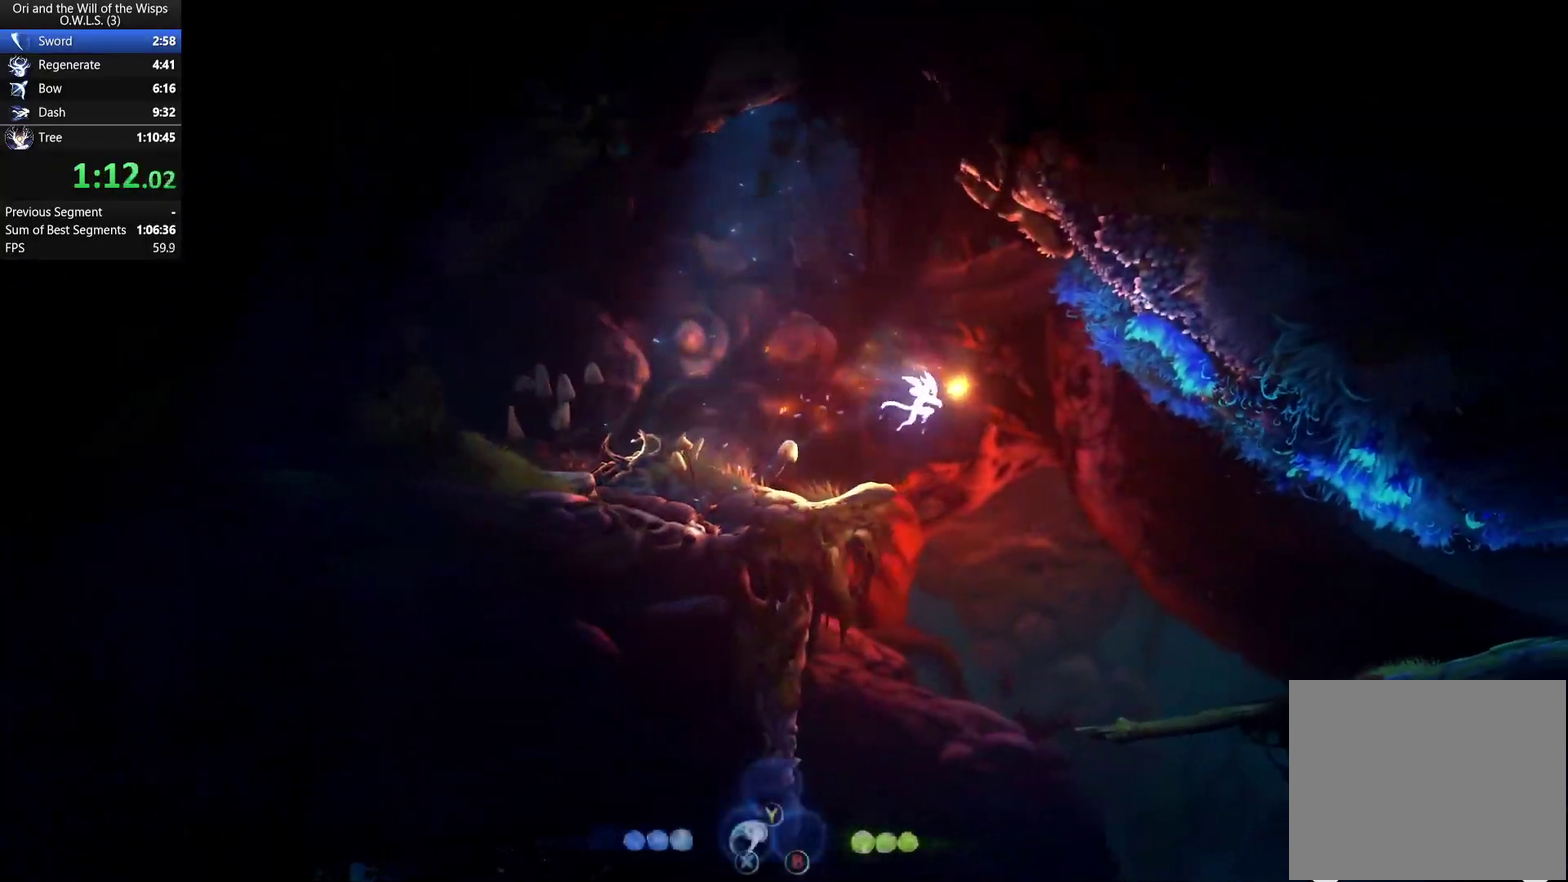
{"buttons": ["DPAD_RIGHT"], "right_stick": "center", "events": []}
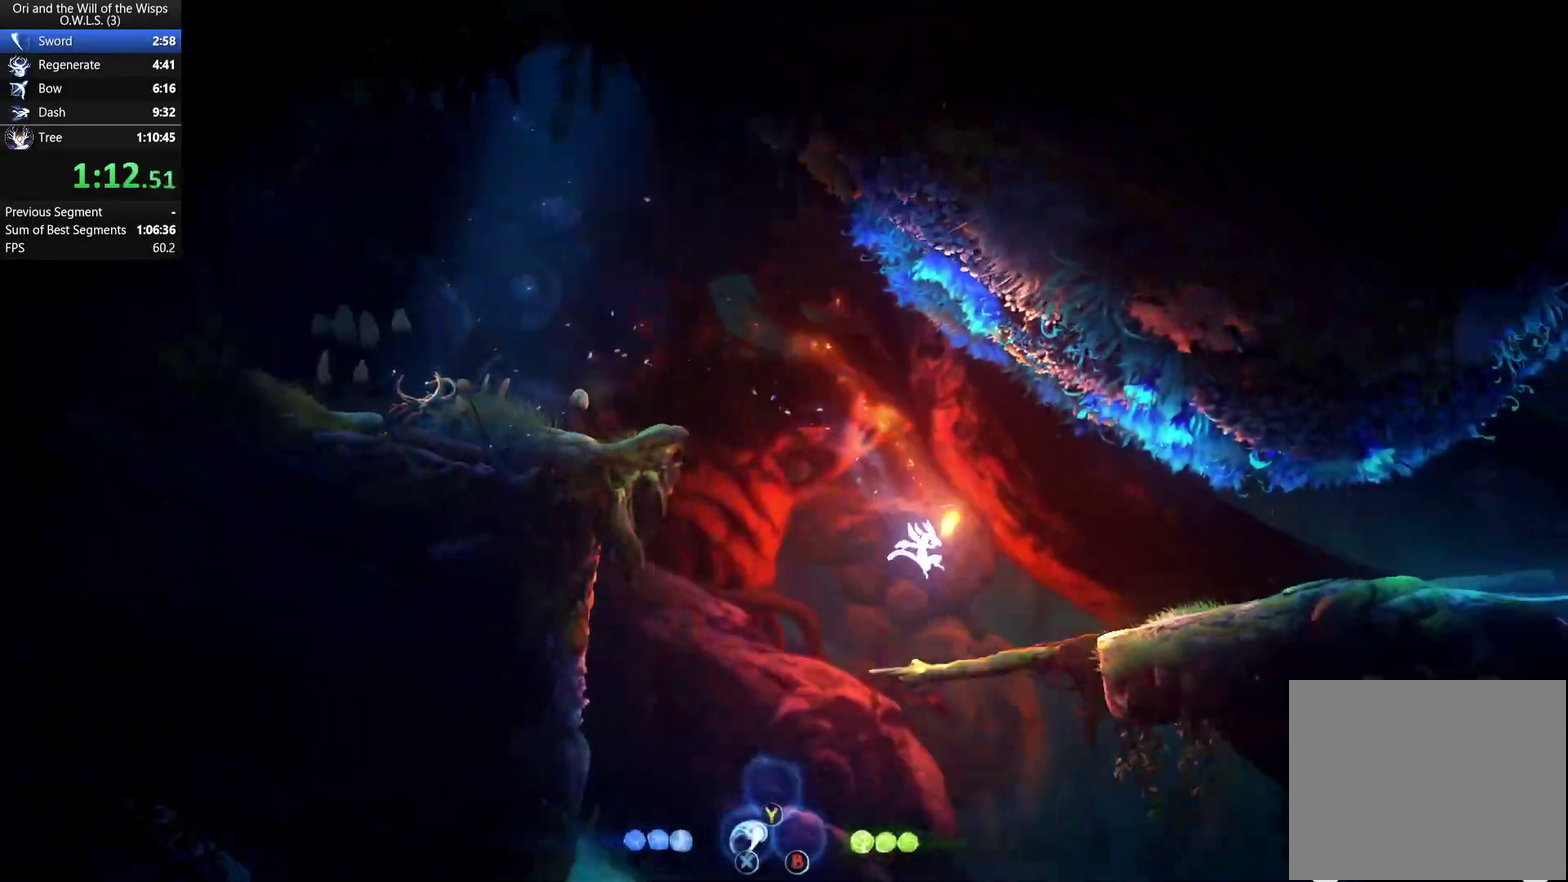
{"buttons": ["DPAD_RIGHT"], "right_stick": "center", "events": [[133, "A", "down"], [433, "A", "up"]]}
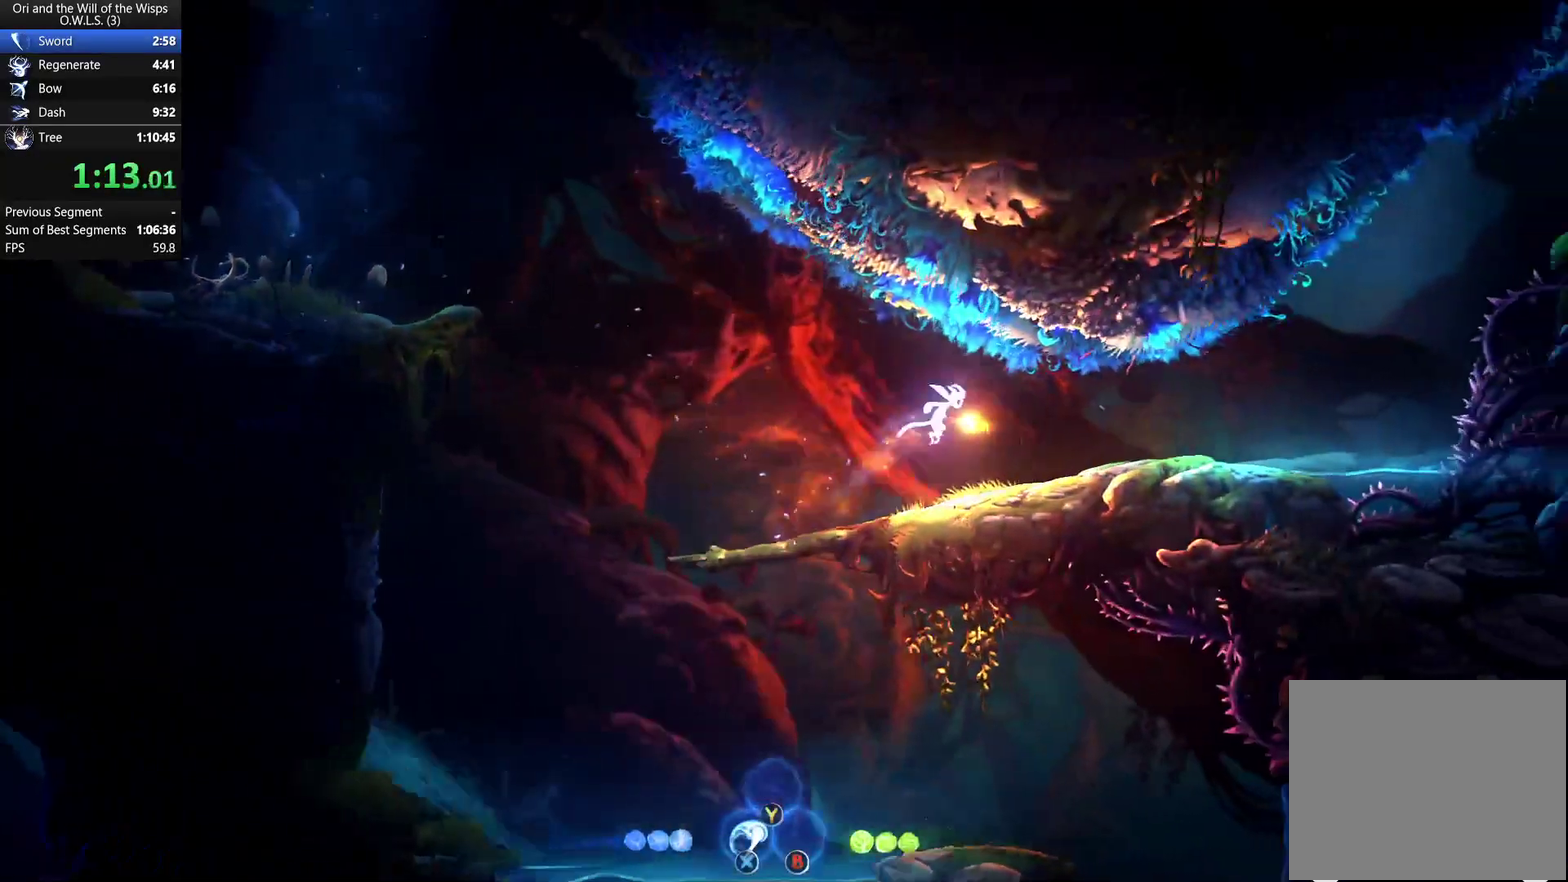
{"buttons": ["DPAD_RIGHT"], "right_stick": "center", "events": []}
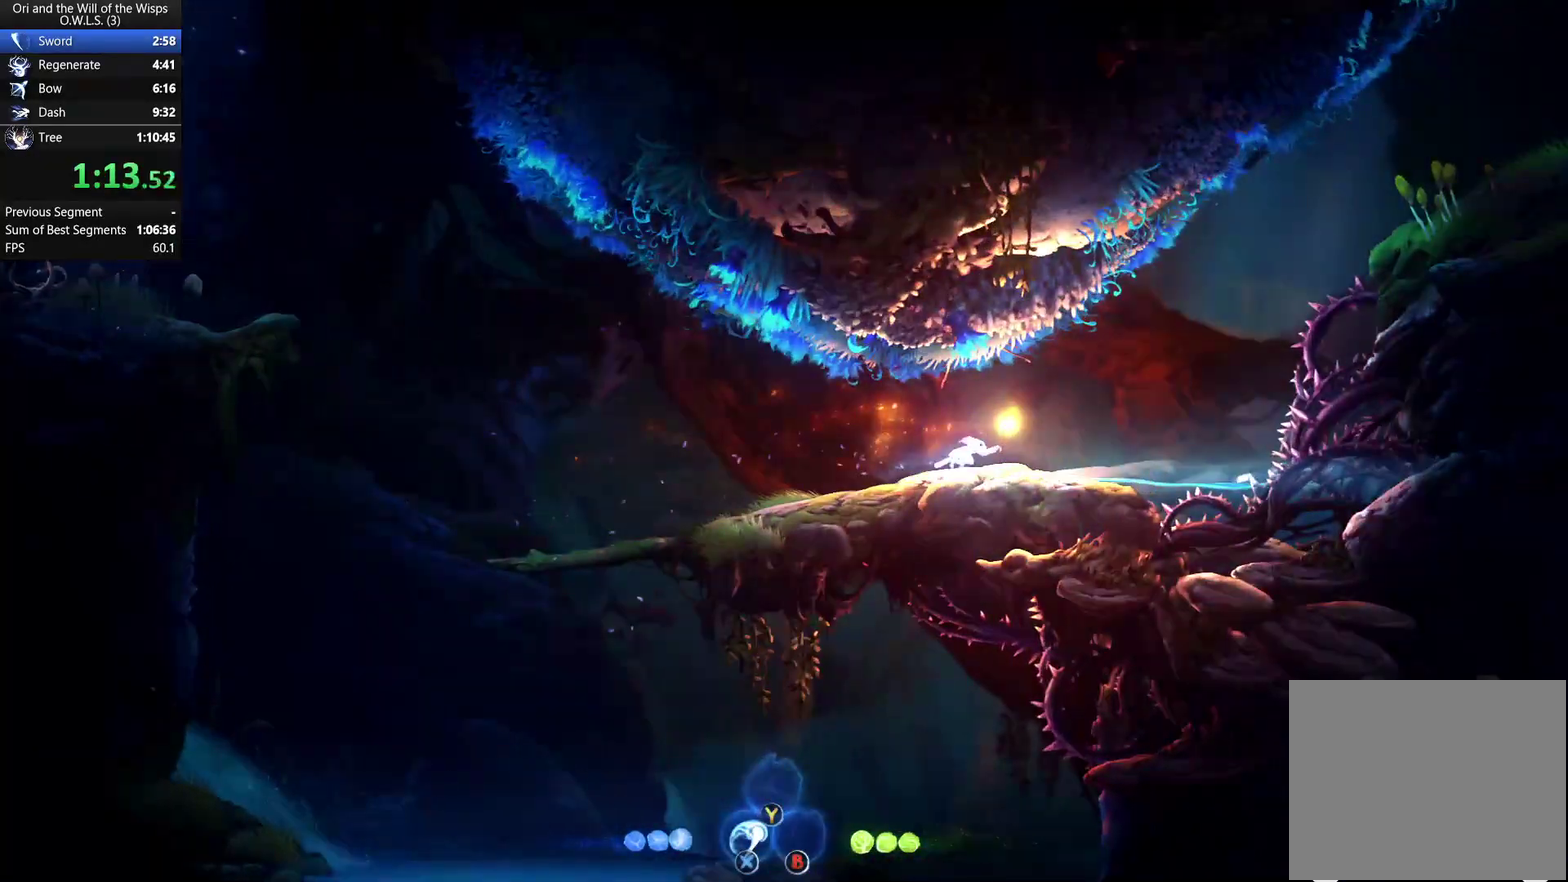
{"buttons": ["A", "DPAD_UP", "DPAD_RIGHT"], "right_stick": "center", "events": [[17, "A", "down"], [150, "DPAD_UP", "down"]]}